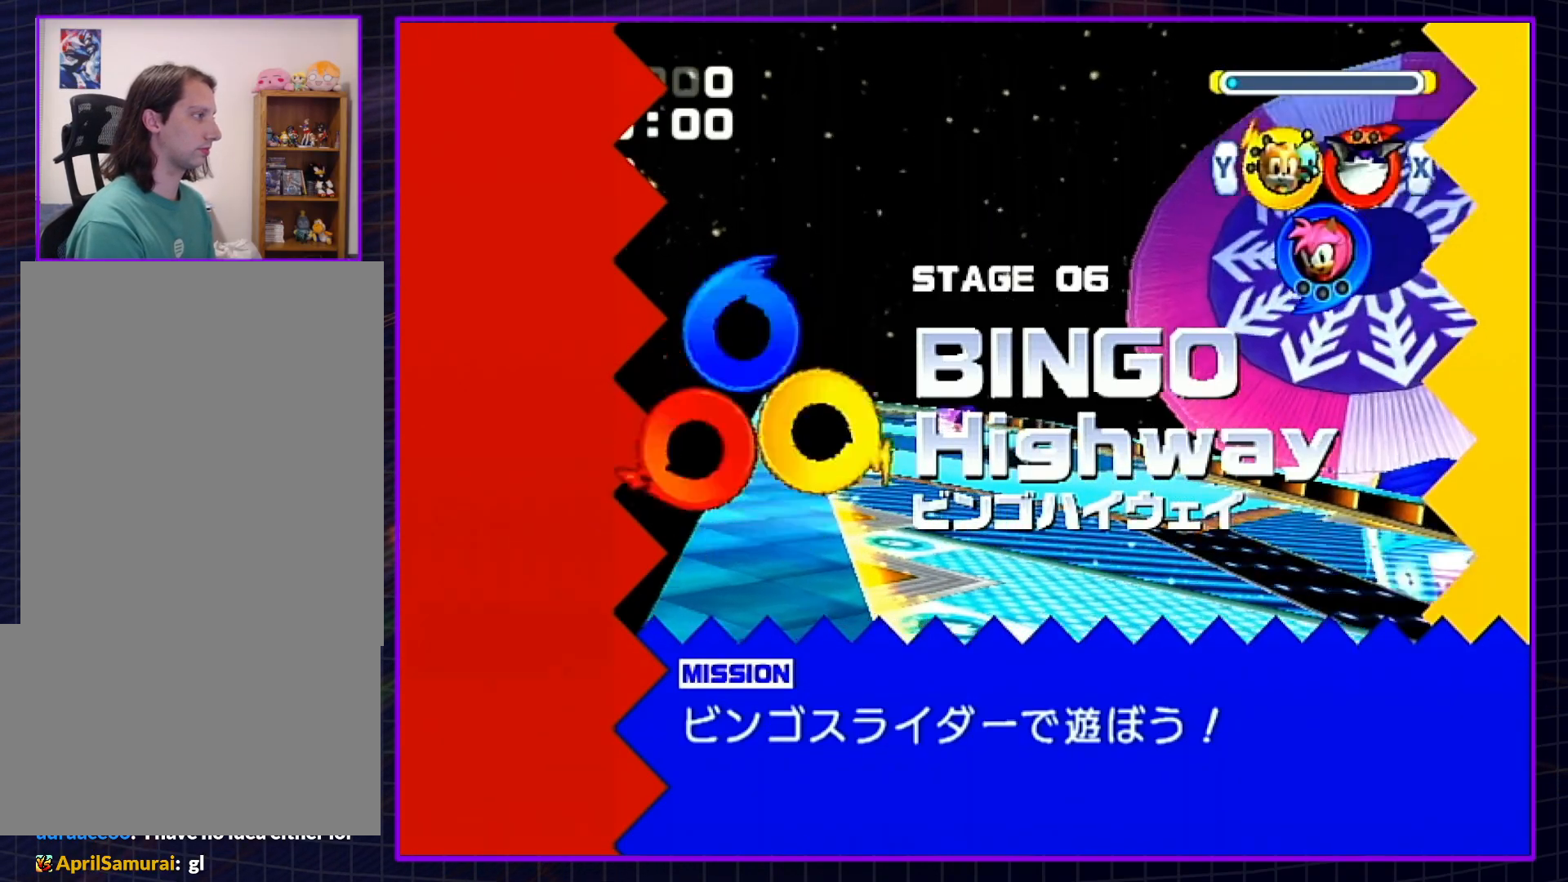
Gameplay with a controller (Nintendo layout); each line is a JSON object with the inputs held at the frame after it. "events" lists button and stick changes between this image and that frame as [ms after this image, input, new state], when the widget could be followed in between. Not read: L3 R3.
{"buttons": ["Y"], "left_stick": "center", "right_stick": "center", "events": [[467, "Y", "down"]]}
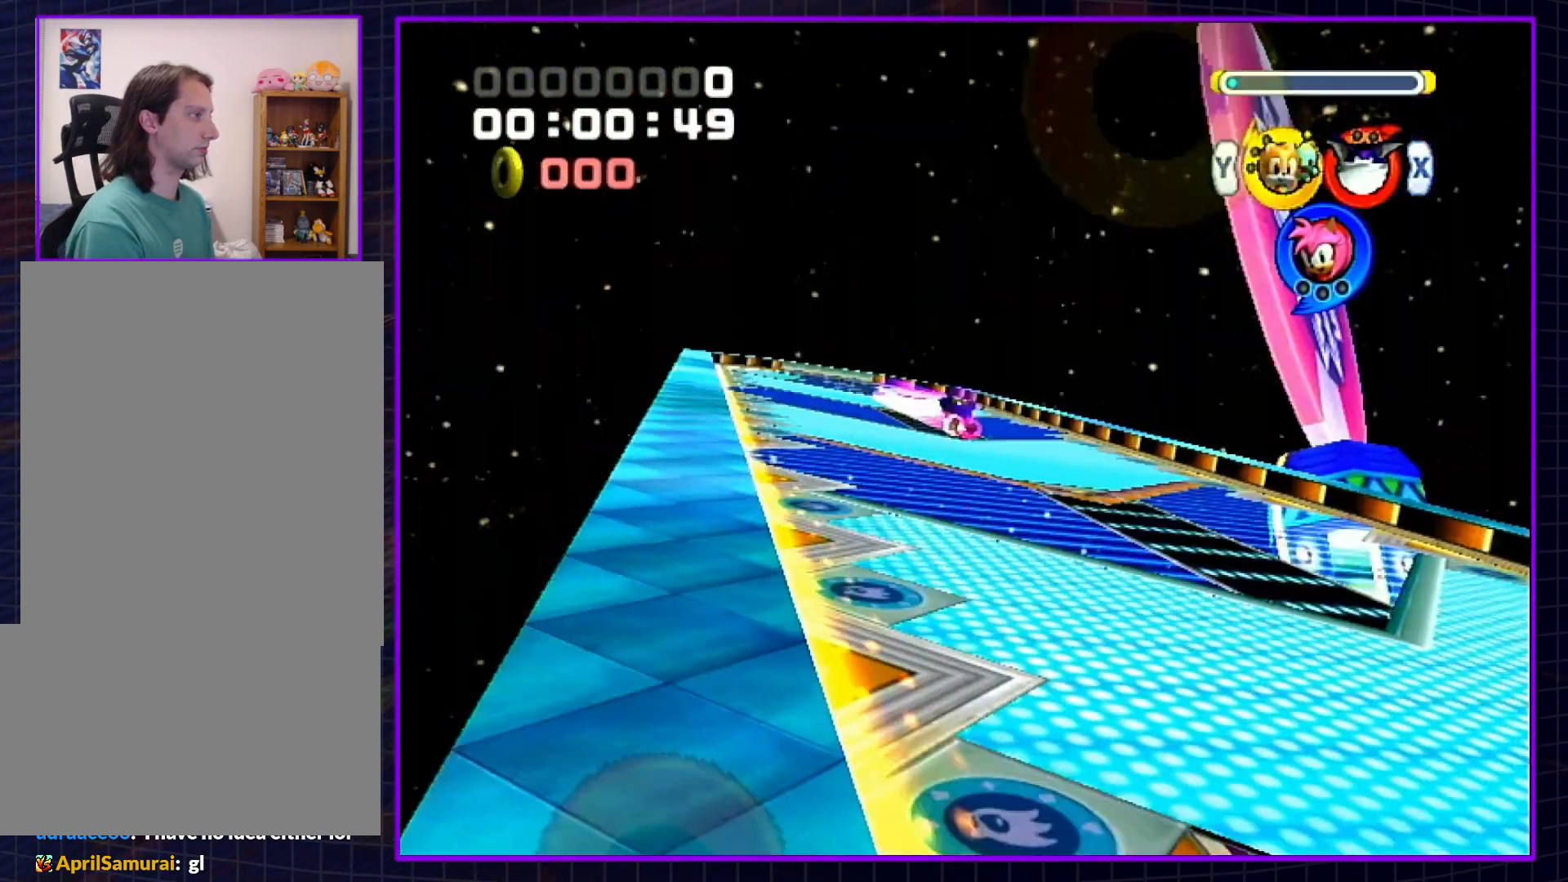
{"buttons": [], "left_stick": "center", "right_stick": "center", "events": [[100, "Y", "up"]]}
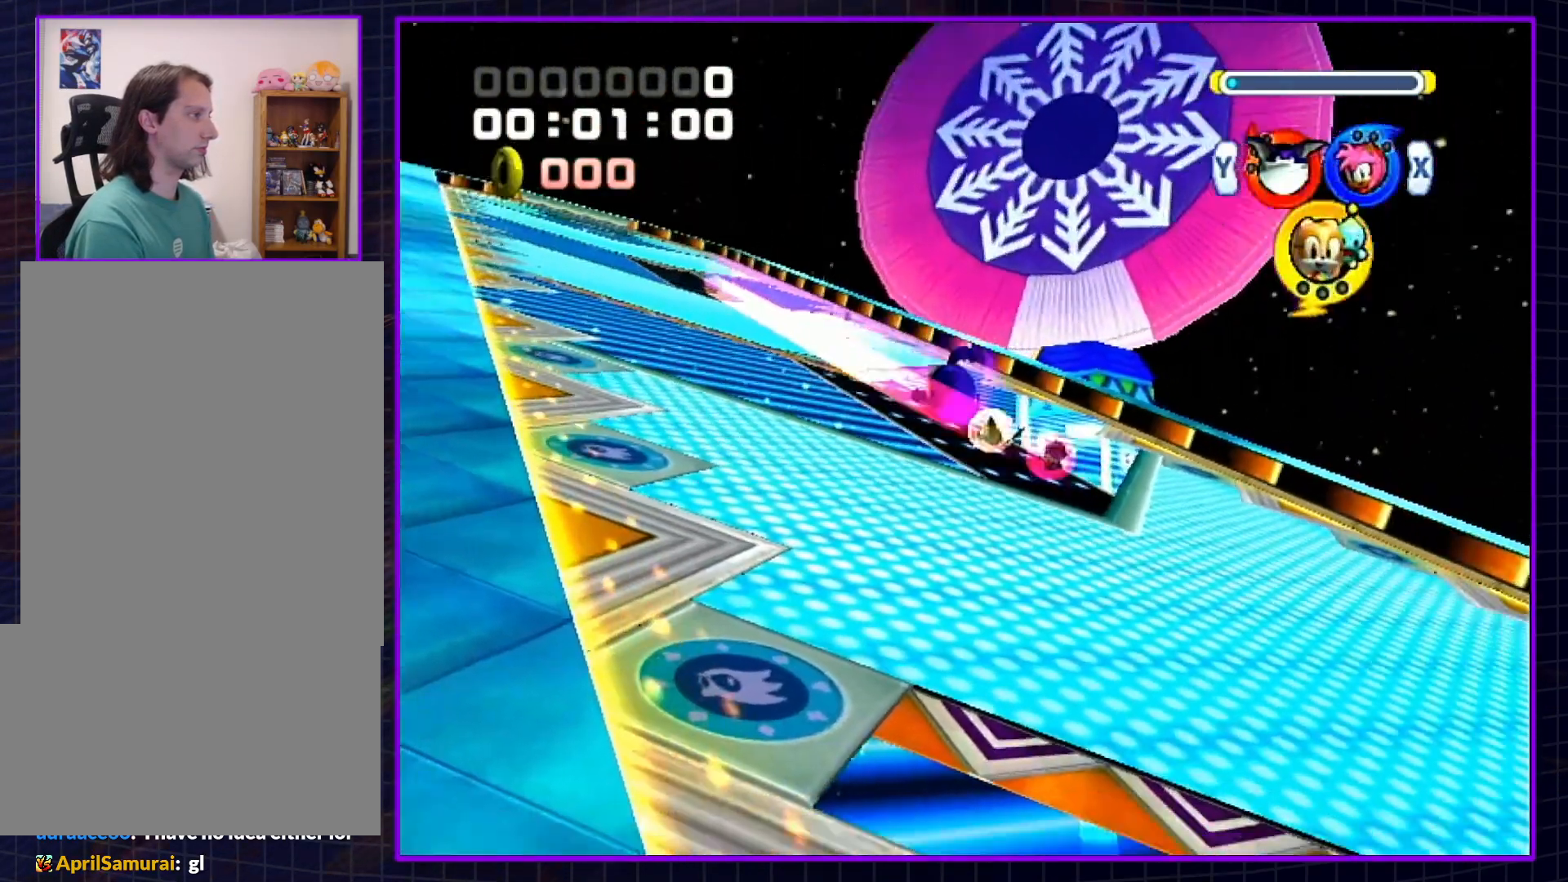
{"buttons": [], "left_stick": "center", "right_stick": "center", "events": []}
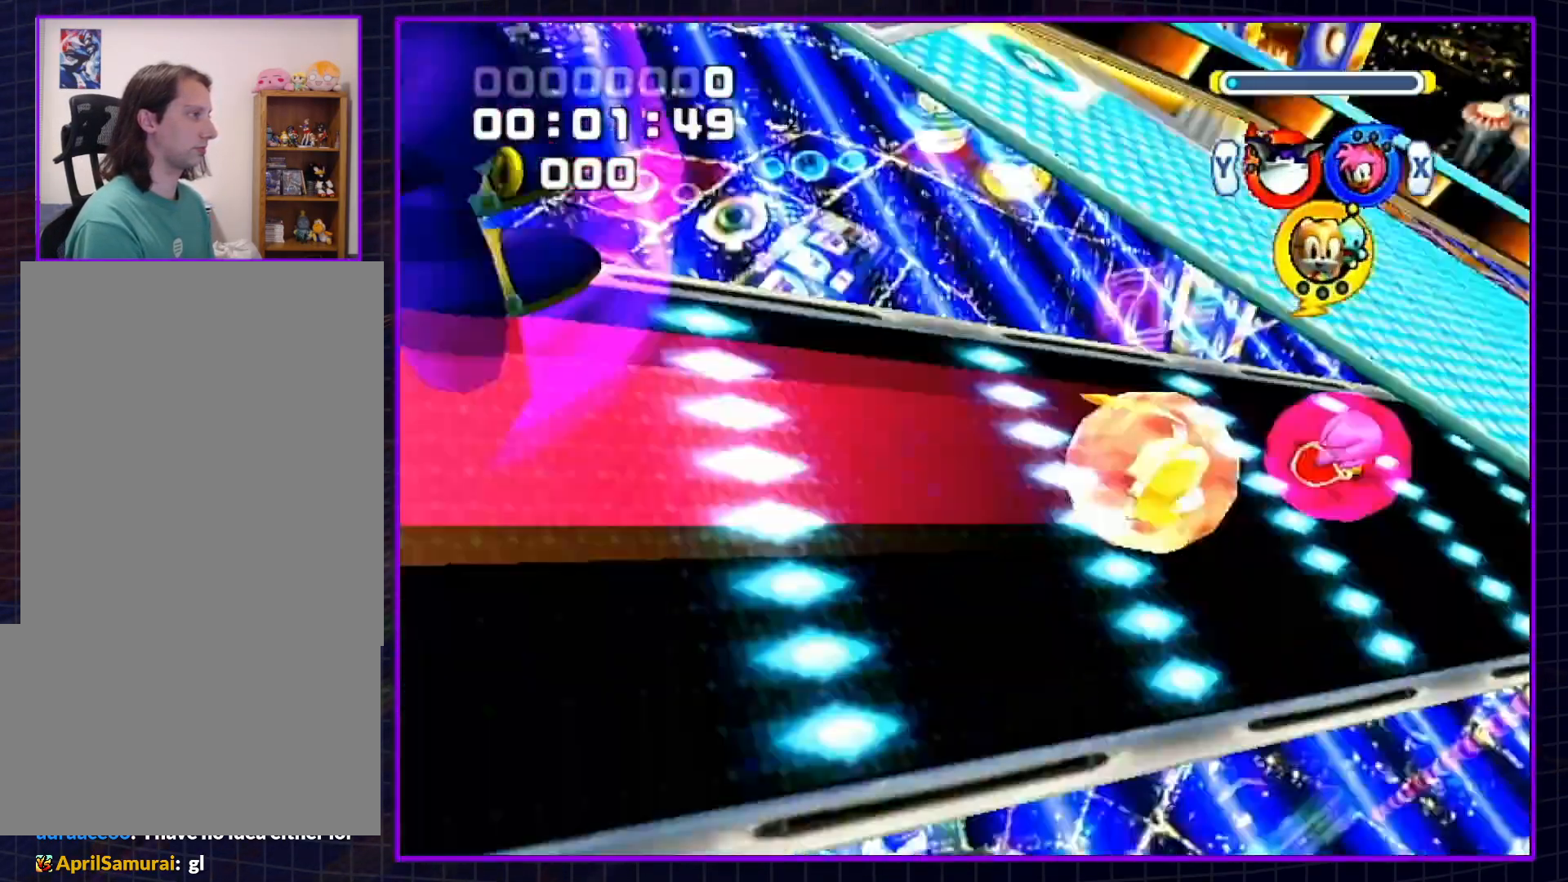
{"buttons": [], "left_stick": "up", "right_stick": "center", "events": [[183, "left_stick", "up"]]}
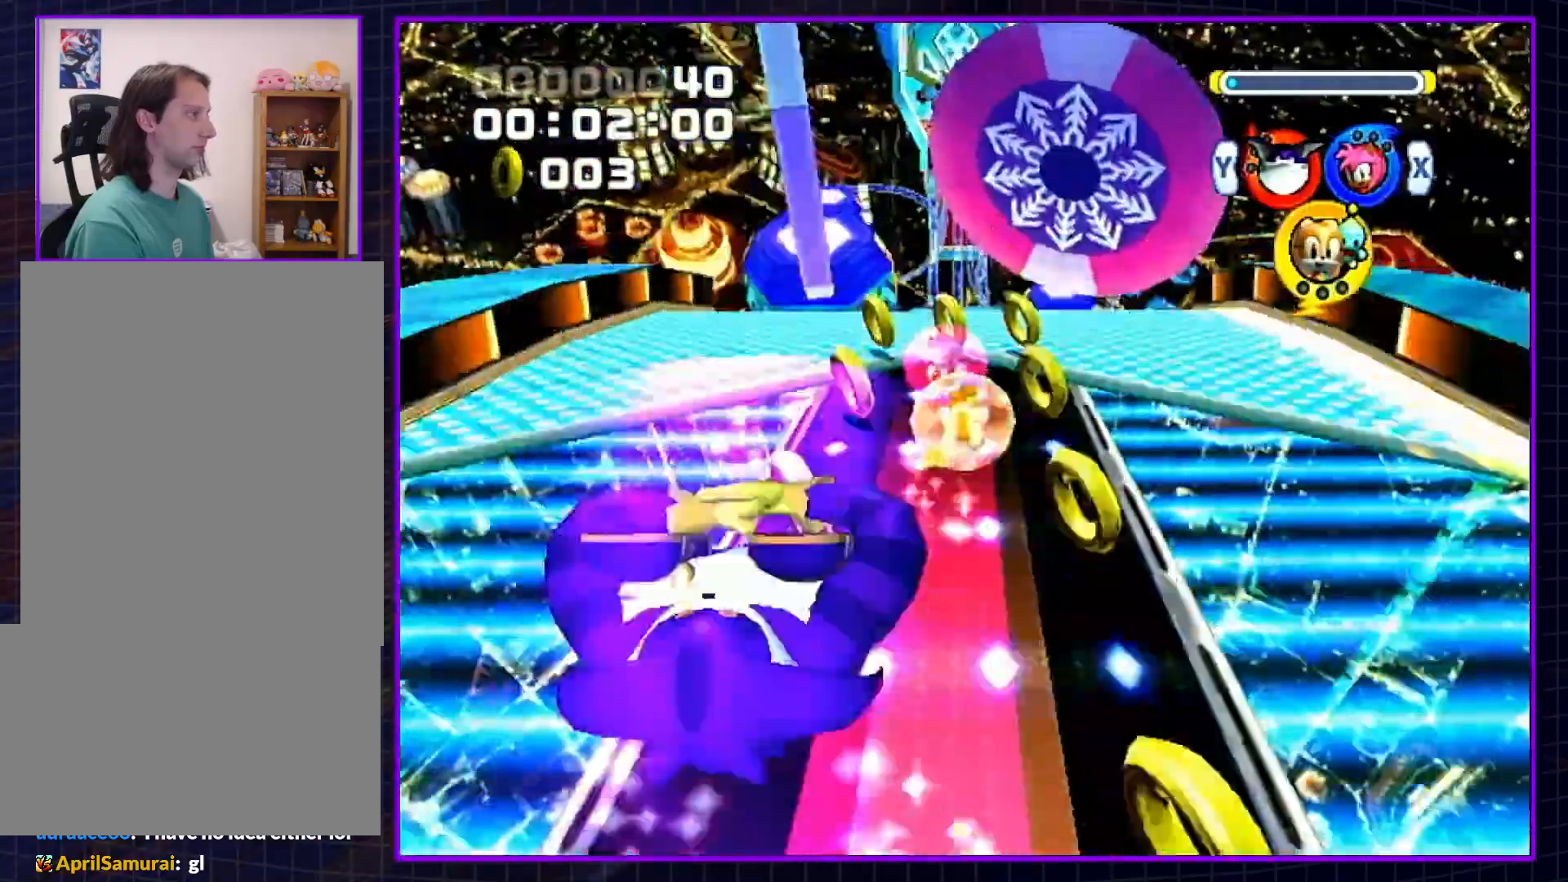
{"buttons": [], "left_stick": "up", "right_stick": "center", "events": [[50, "left_stick", "up-left"], [433, "left_stick", "up"]]}
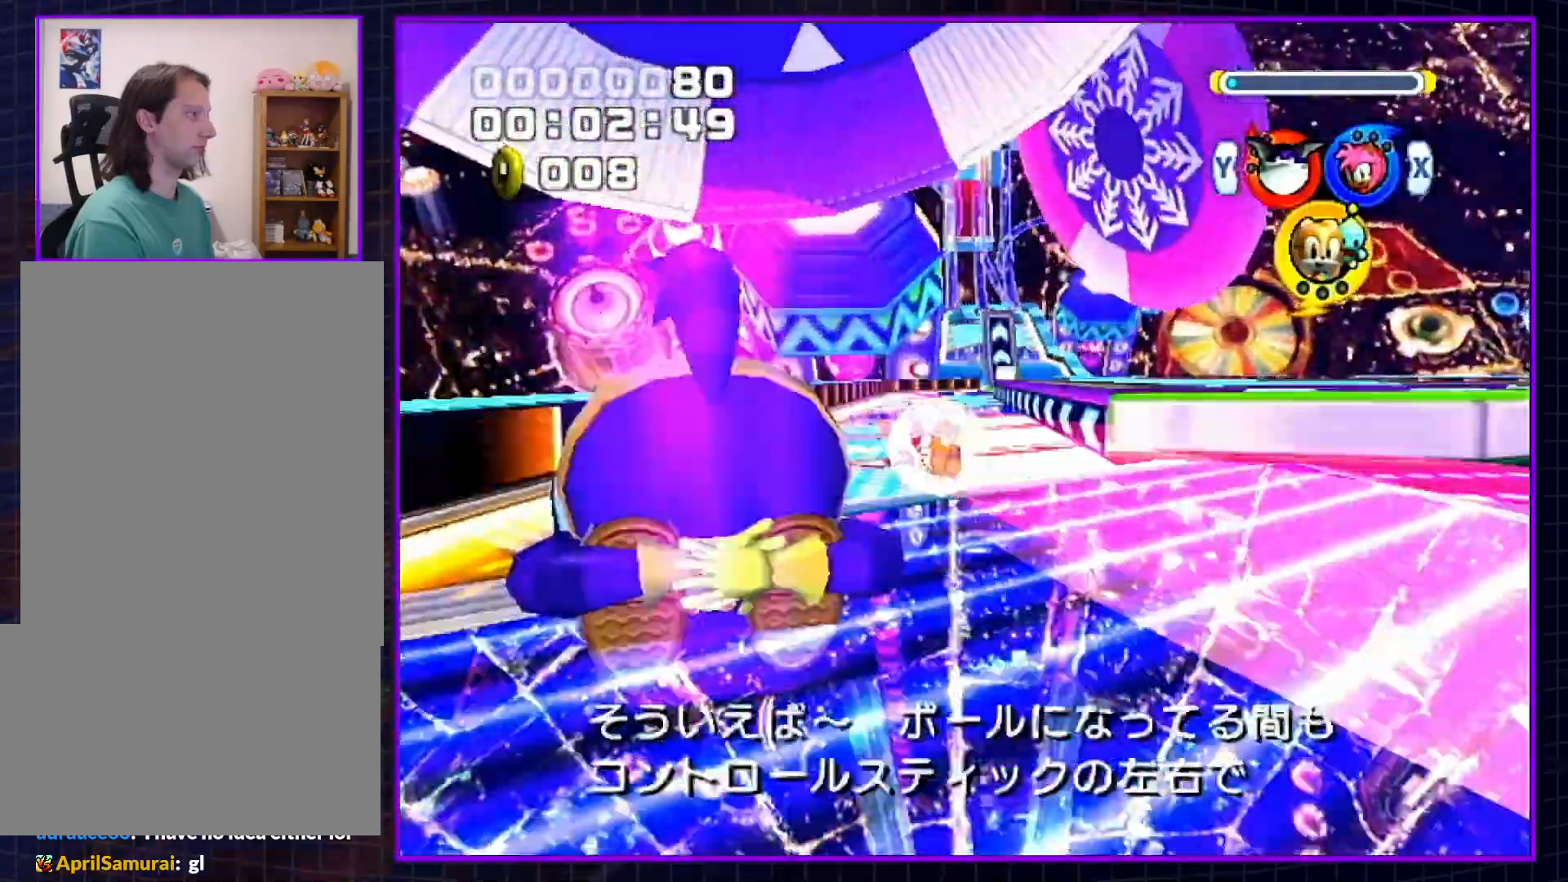
{"buttons": [], "left_stick": "up-right", "right_stick": "center", "events": [[500, "left_stick", "up-right"]]}
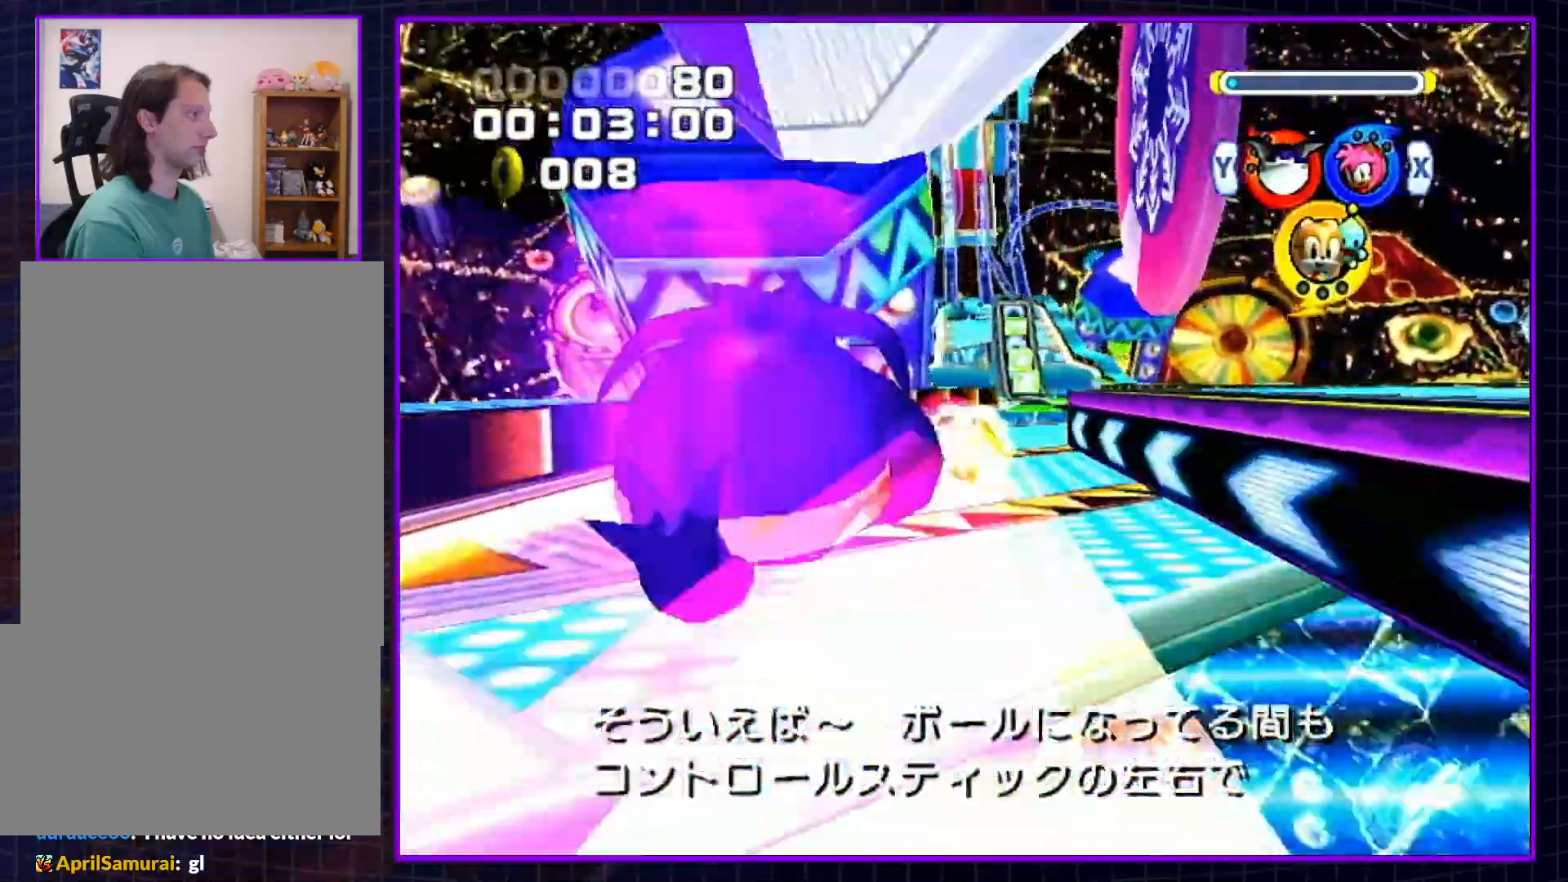
{"buttons": [], "left_stick": "up", "right_stick": "center", "events": [[267, "left_stick", "up"]]}
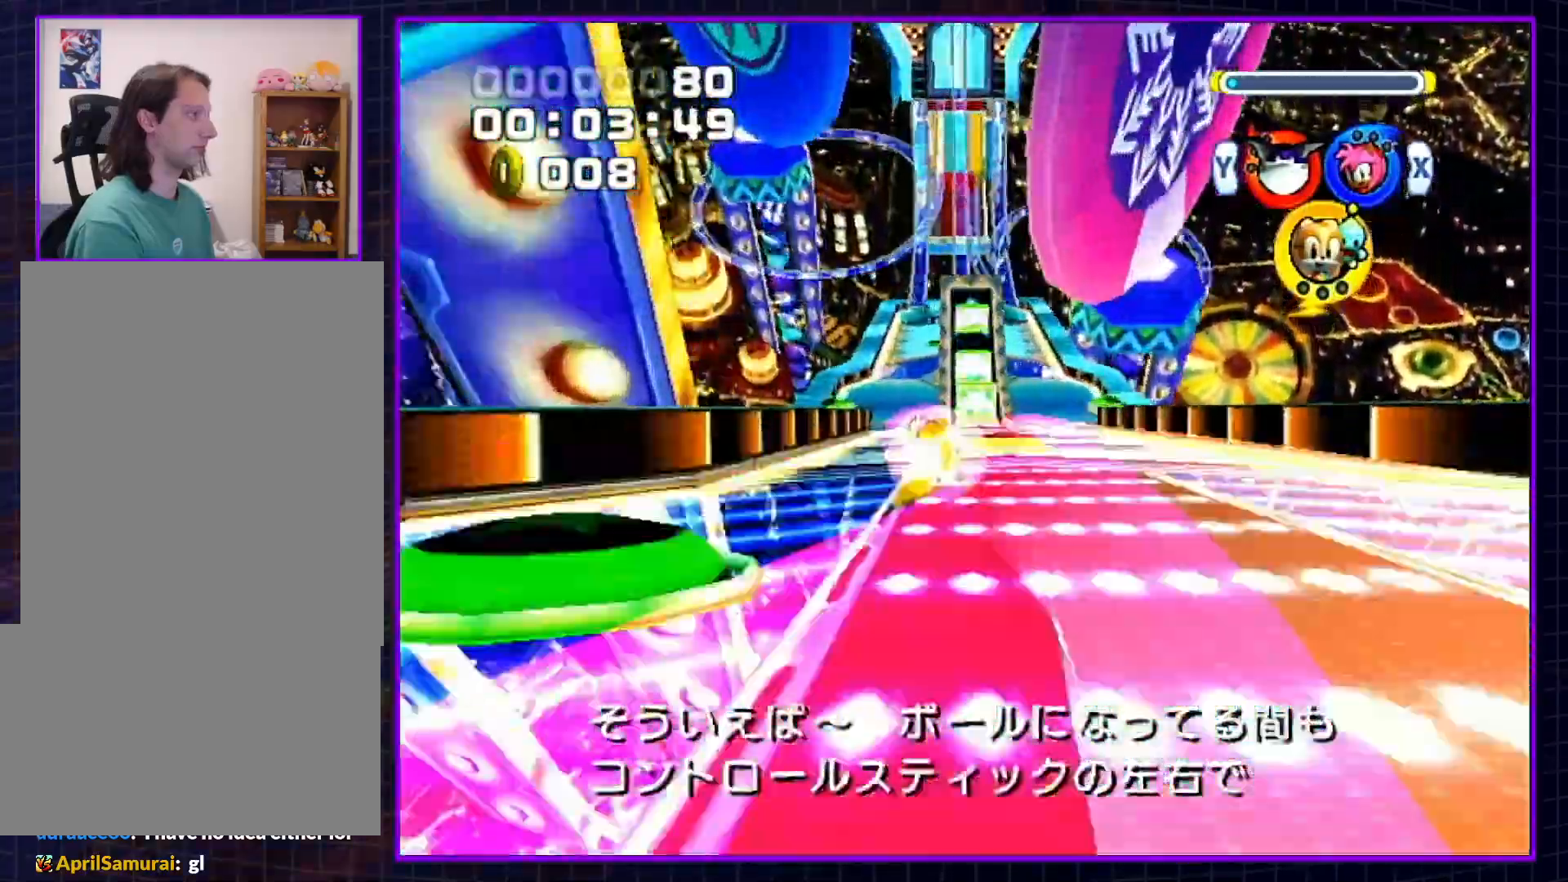
{"buttons": [], "left_stick": "up", "right_stick": "center", "events": []}
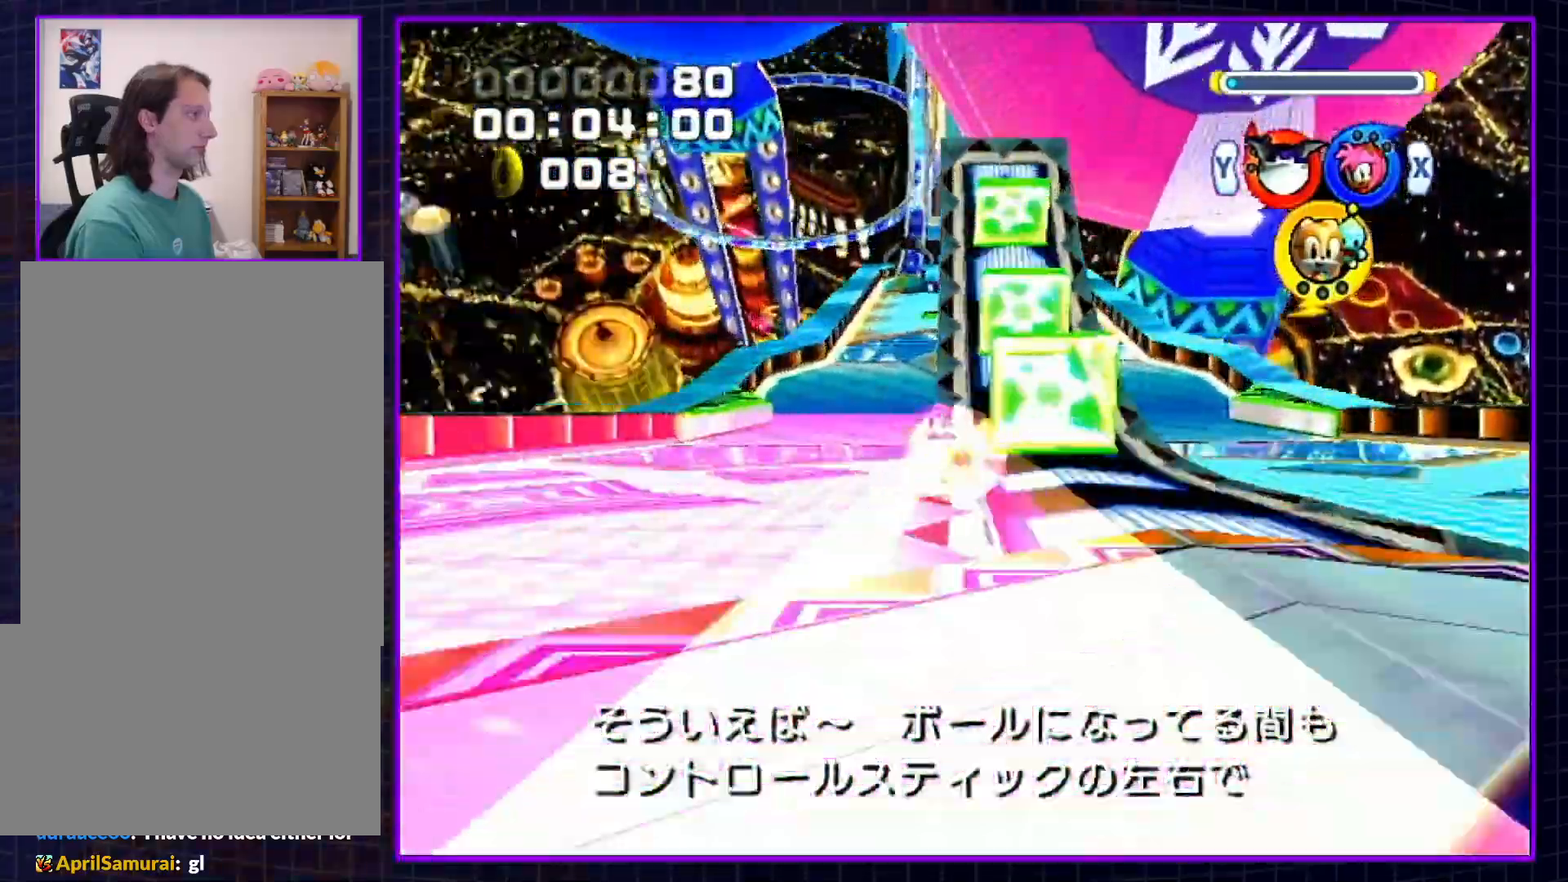
{"buttons": [], "left_stick": "up", "right_stick": "center", "events": []}
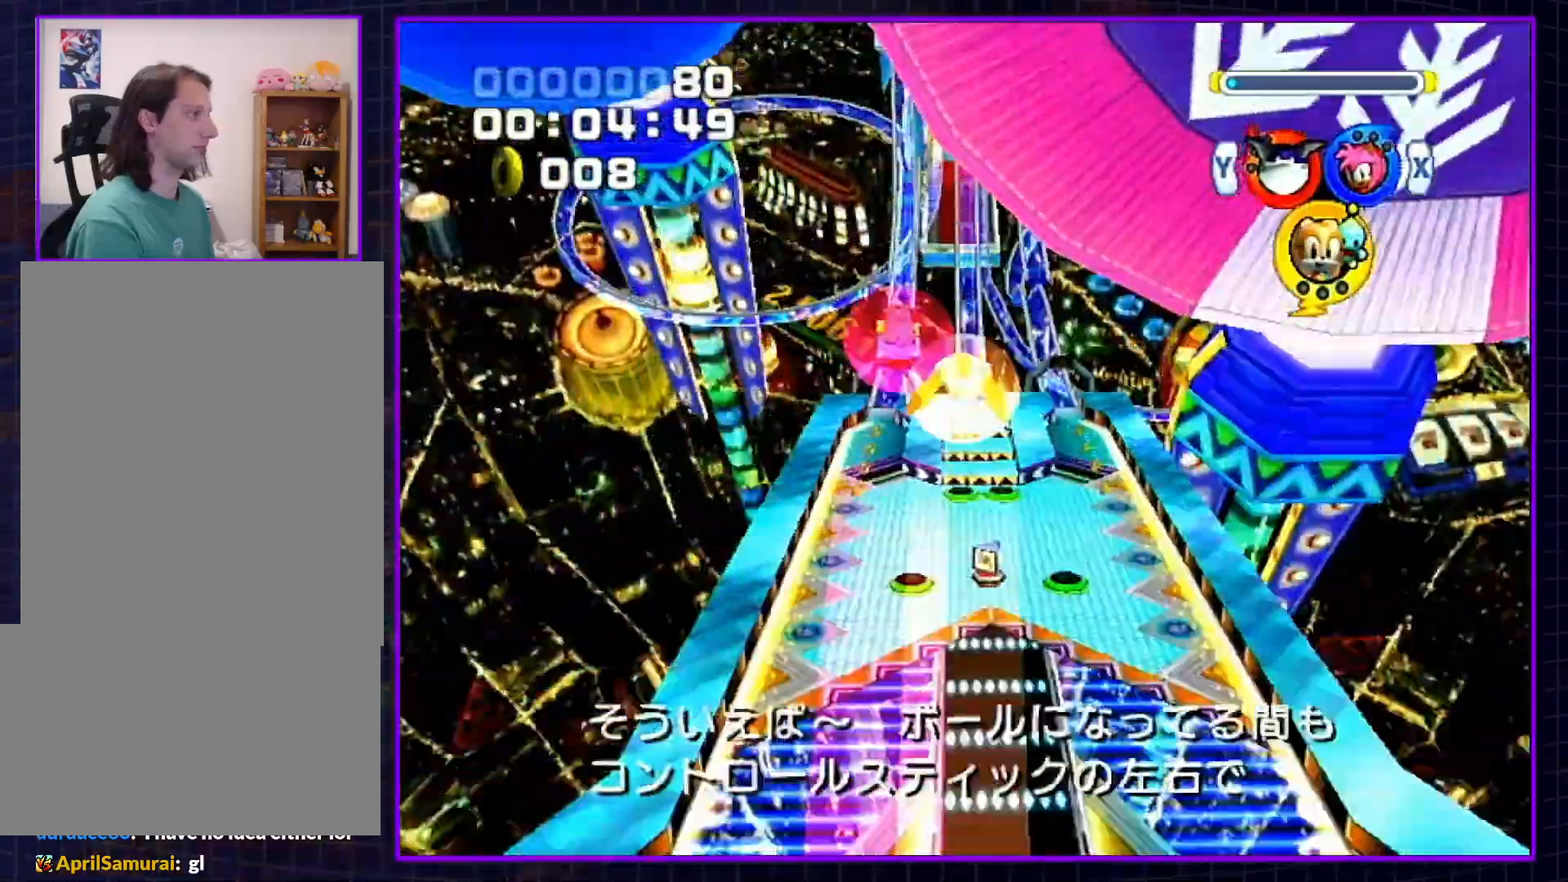
{"buttons": [], "left_stick": "up", "right_stick": "center", "events": []}
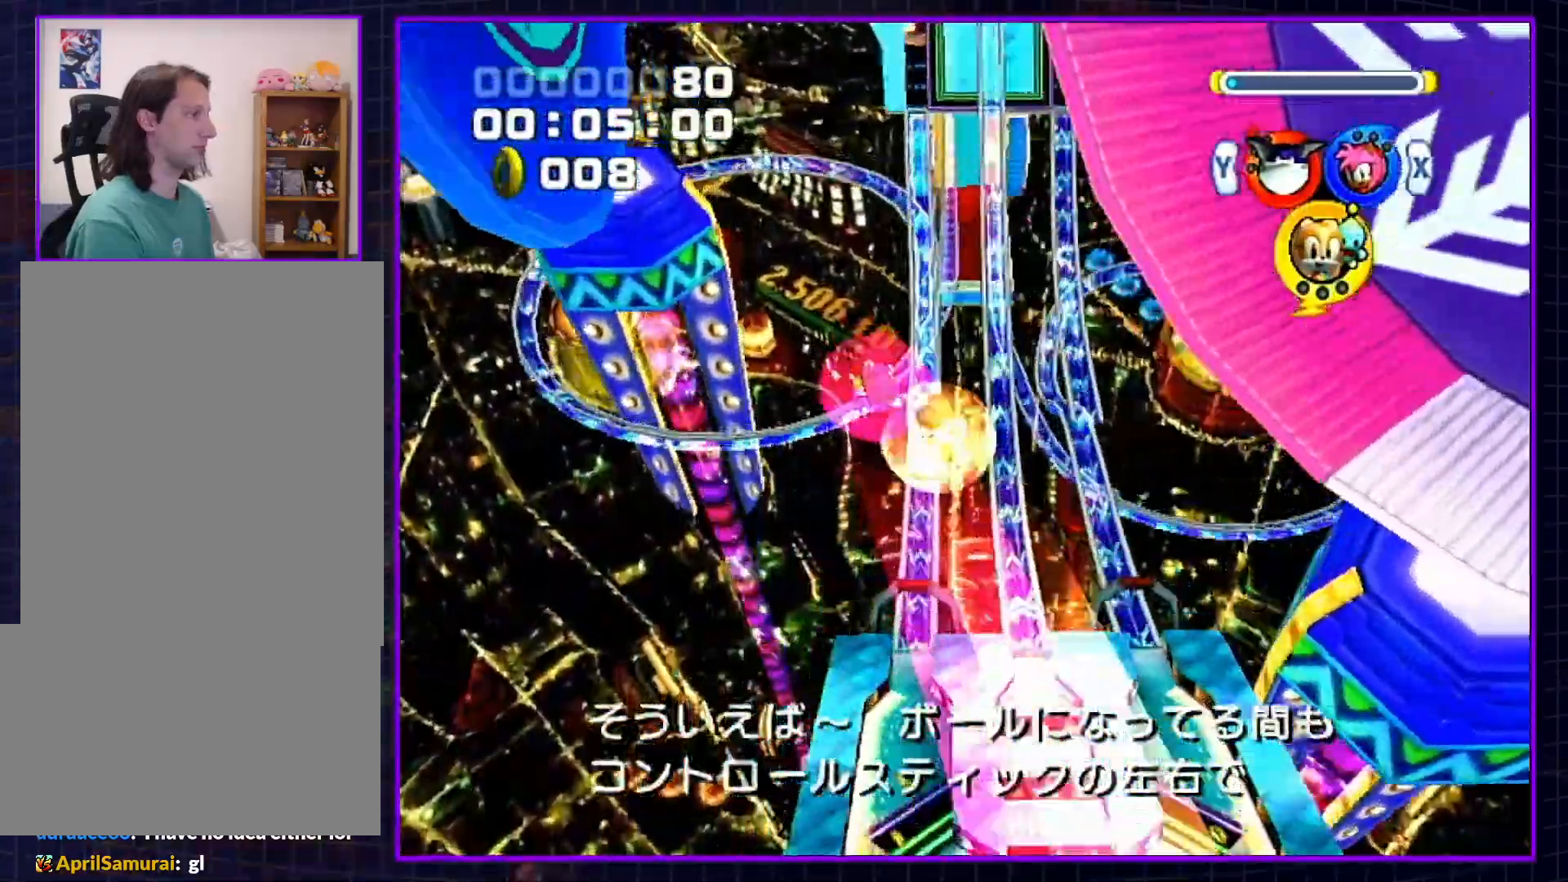
{"buttons": [], "left_stick": "up", "right_stick": "center", "events": []}
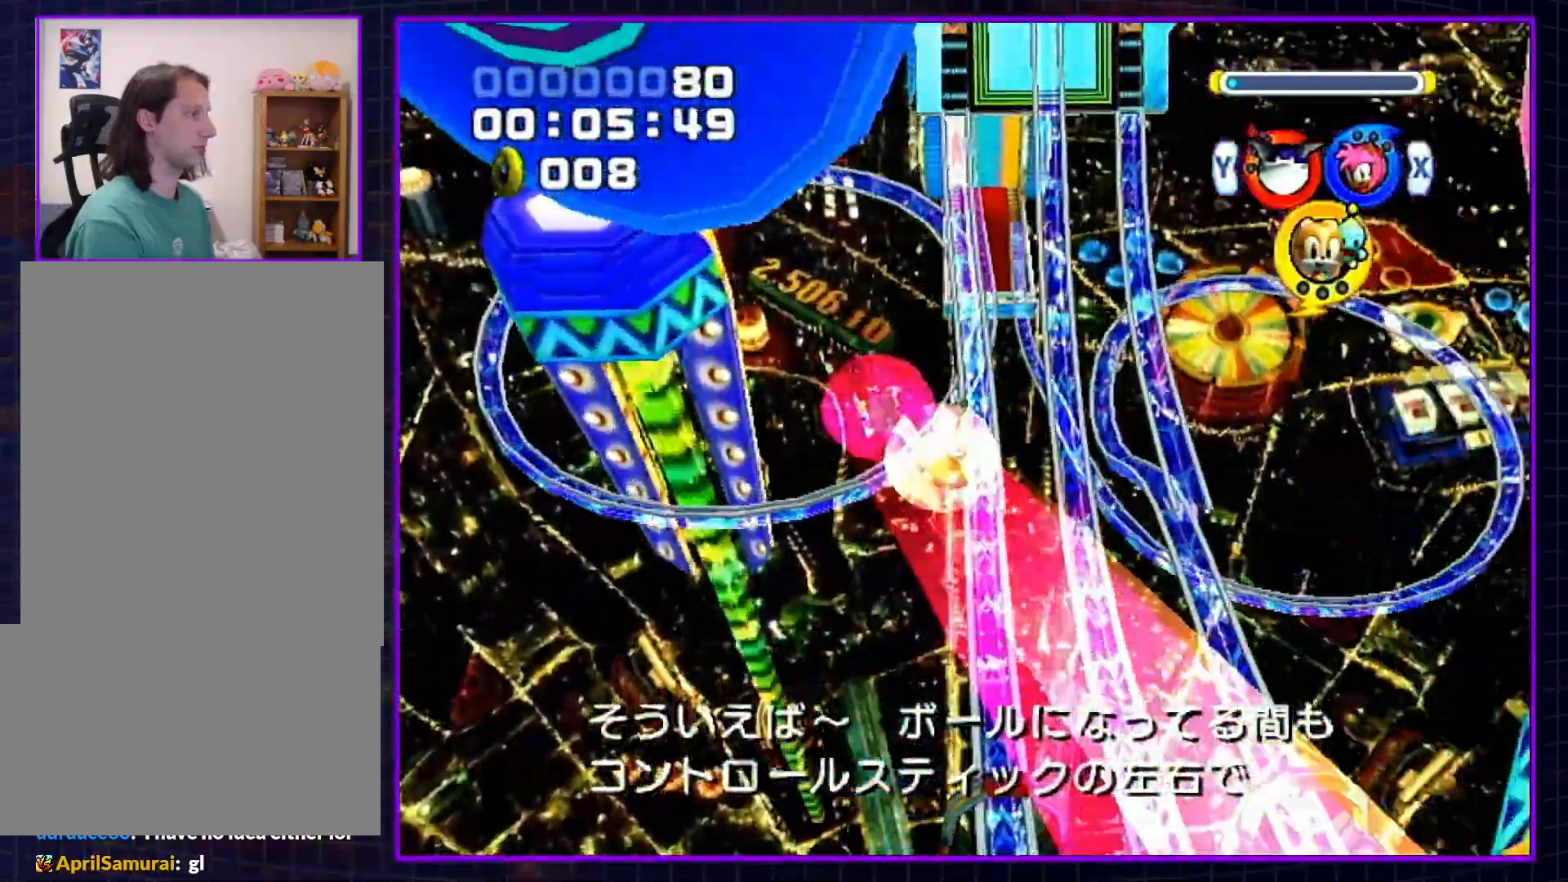
{"buttons": [], "left_stick": "up", "right_stick": "center", "events": []}
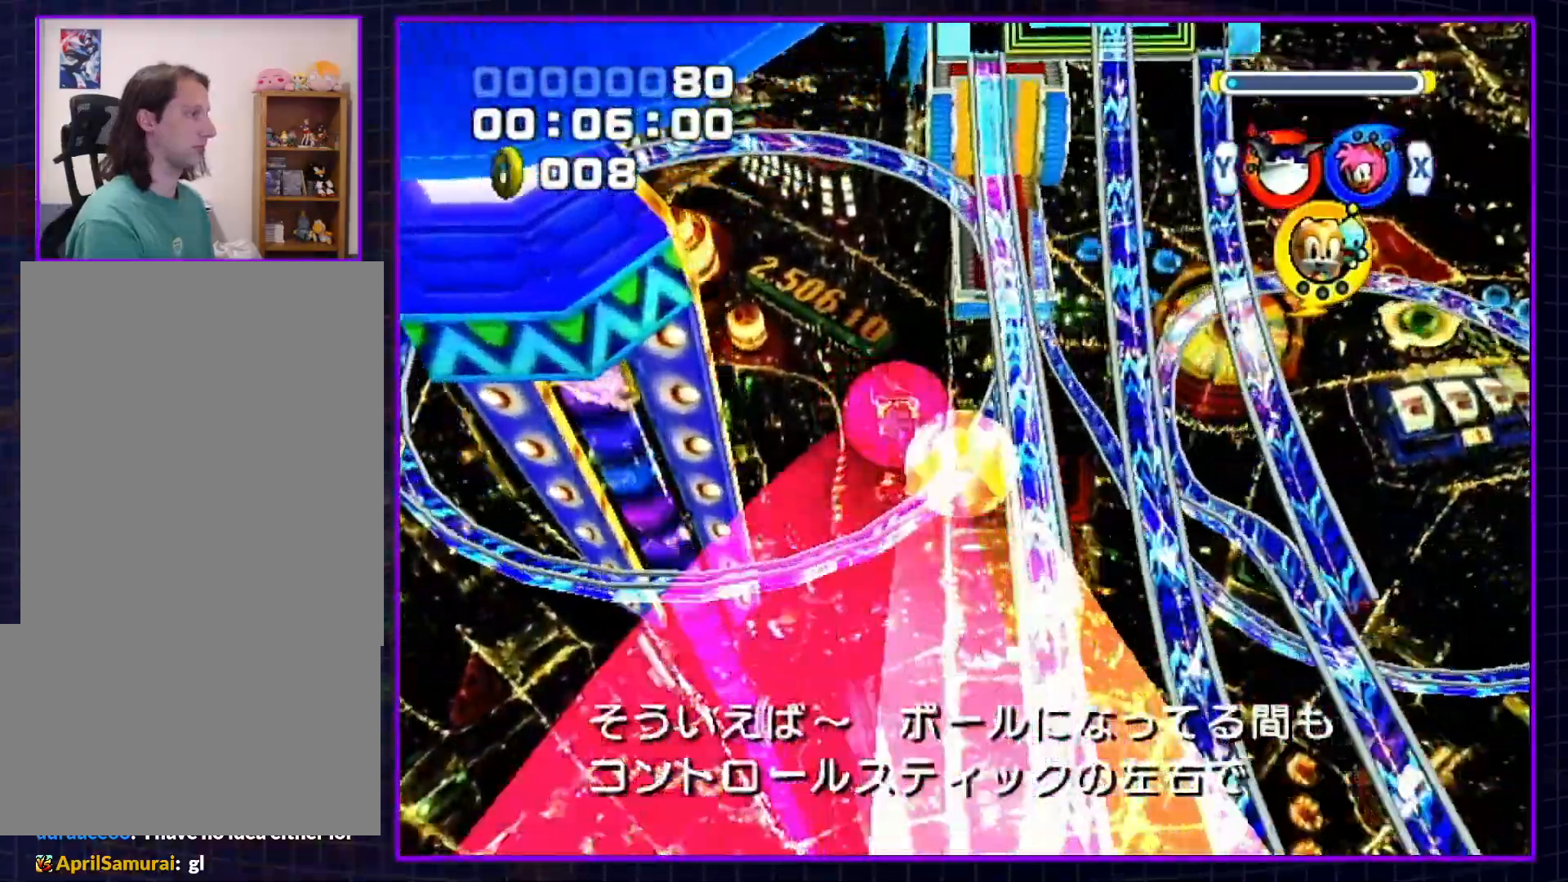
{"buttons": [], "left_stick": "up", "right_stick": "center", "events": []}
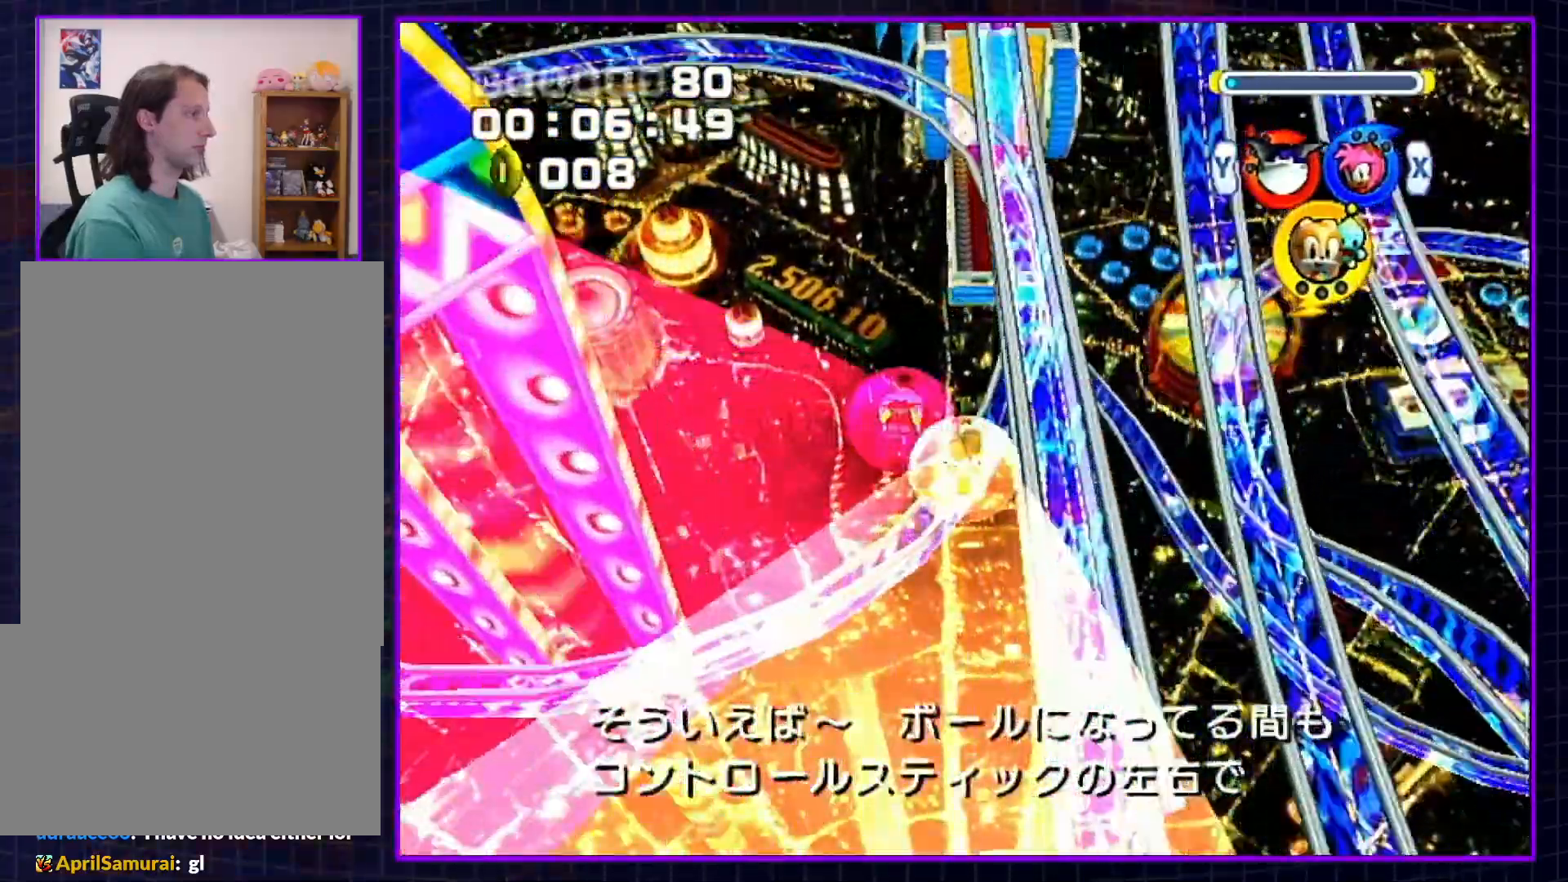
{"buttons": [], "left_stick": "up", "right_stick": "center", "events": []}
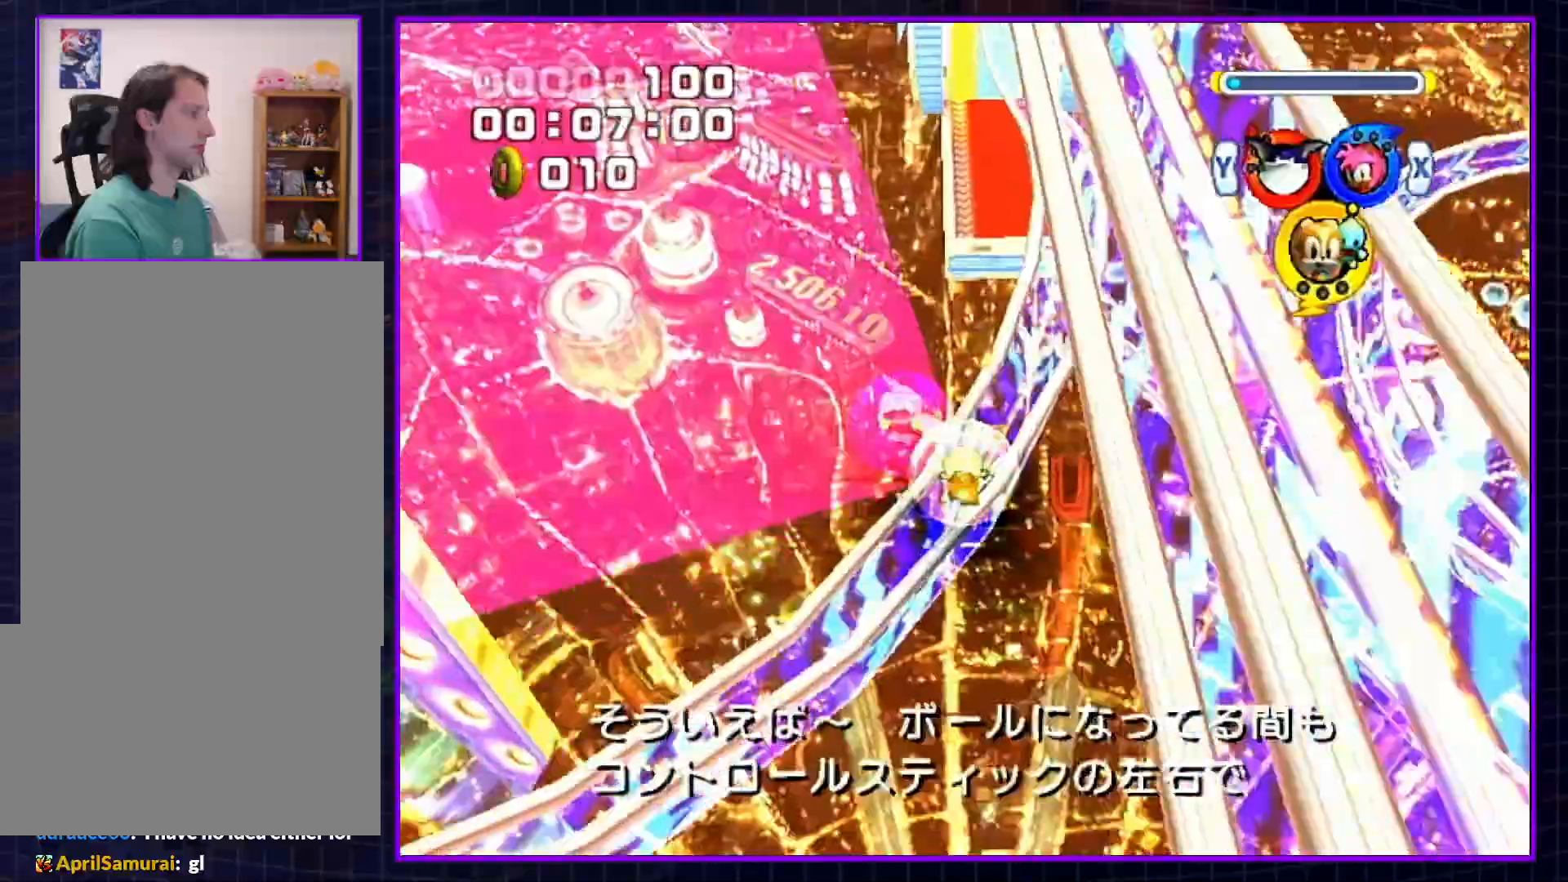
{"buttons": [], "left_stick": "center", "right_stick": "center", "events": [[467, "left_stick", "center"]]}
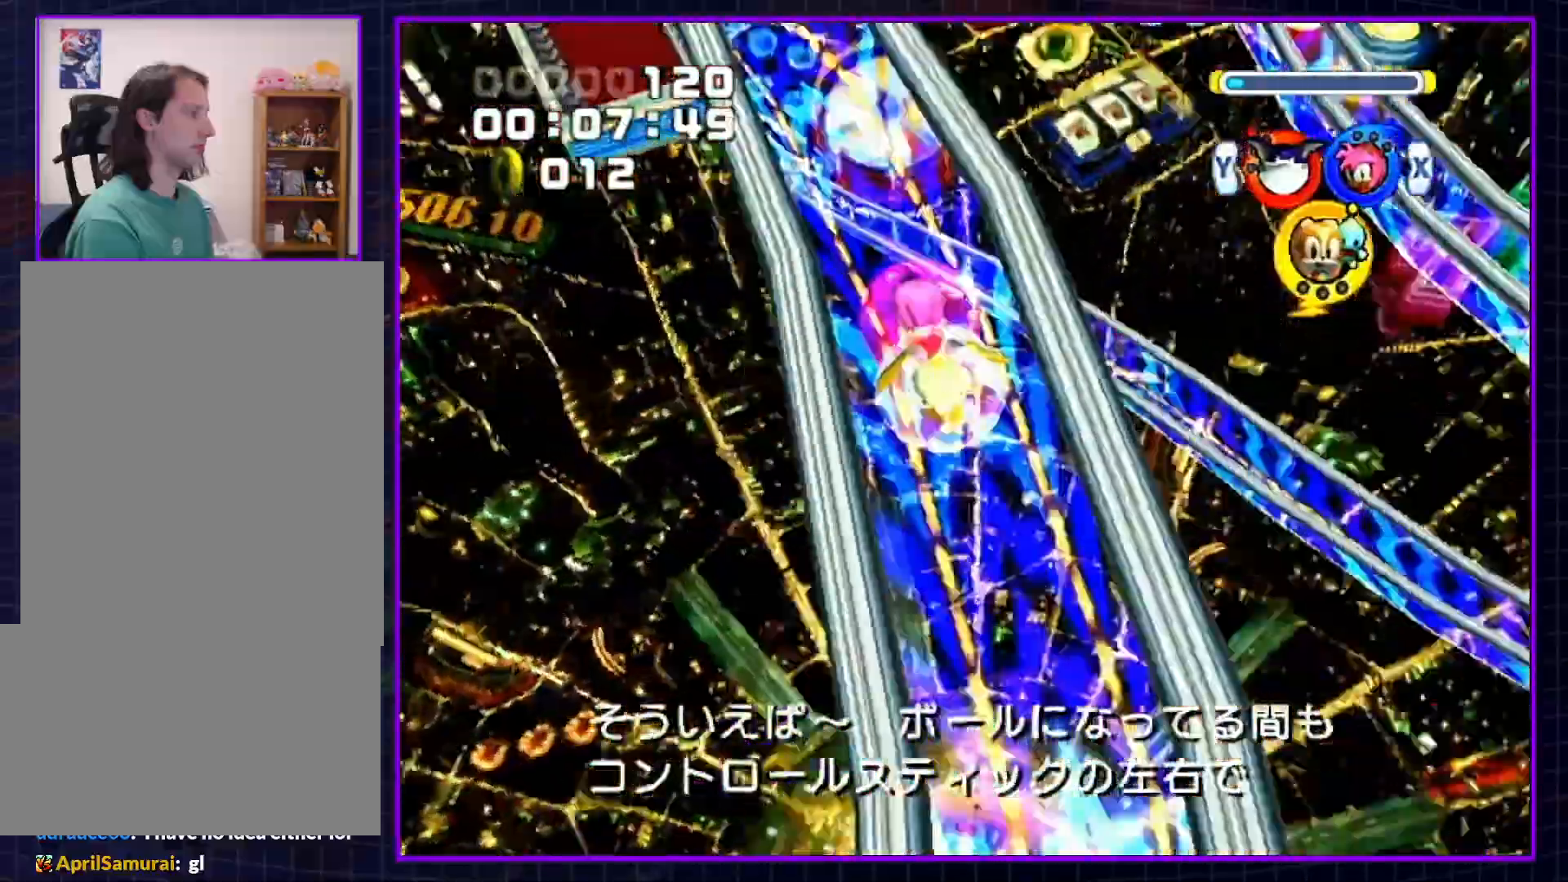
{"buttons": [], "left_stick": "center", "right_stick": "center", "events": []}
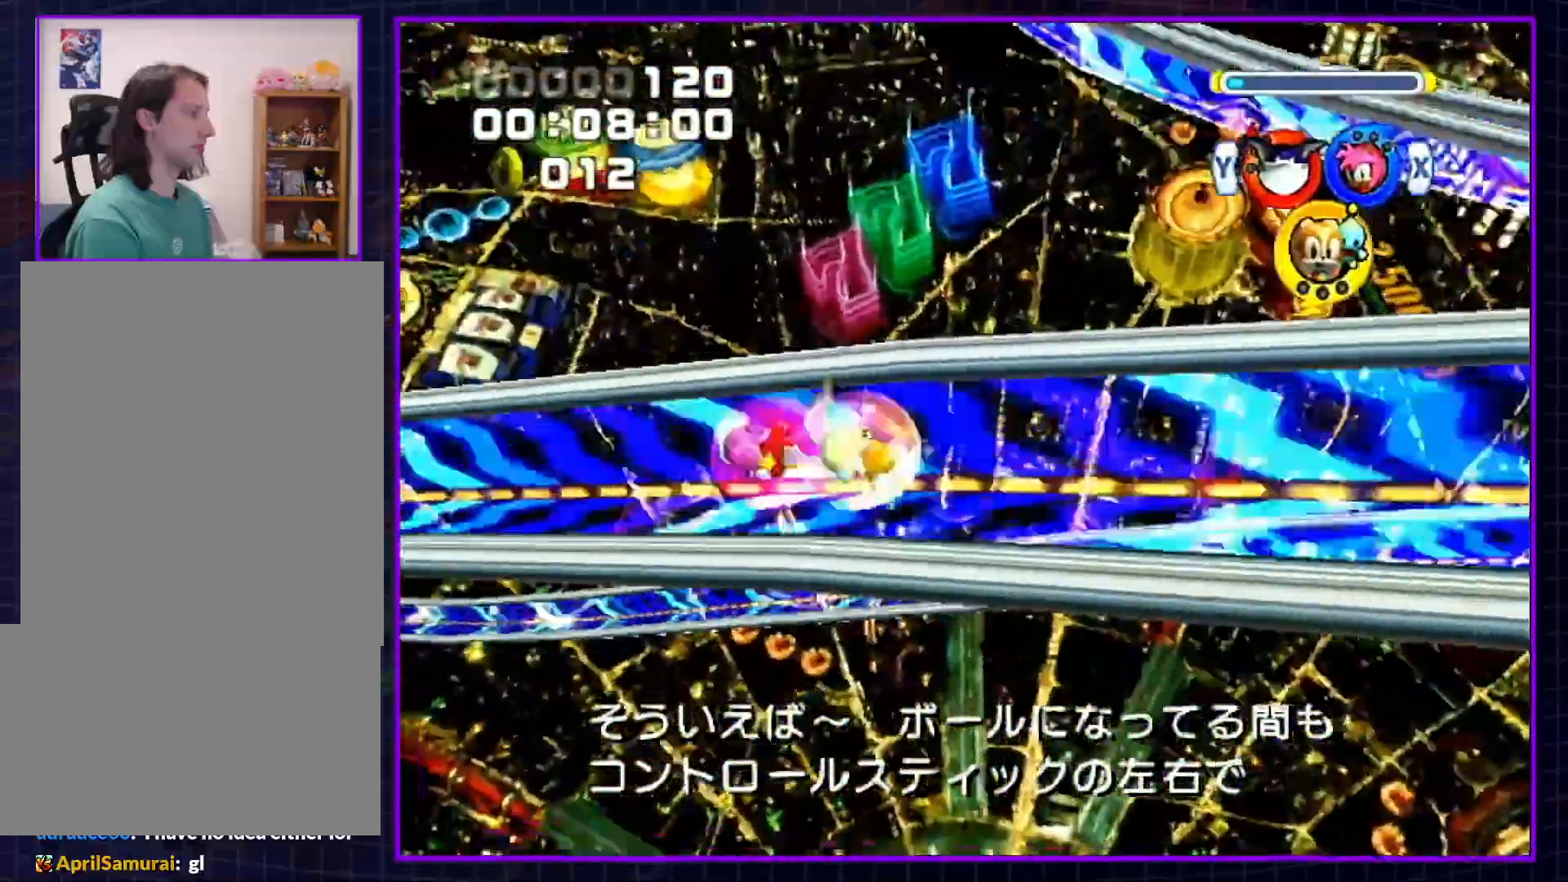
{"buttons": [], "left_stick": "center", "right_stick": "center", "events": []}
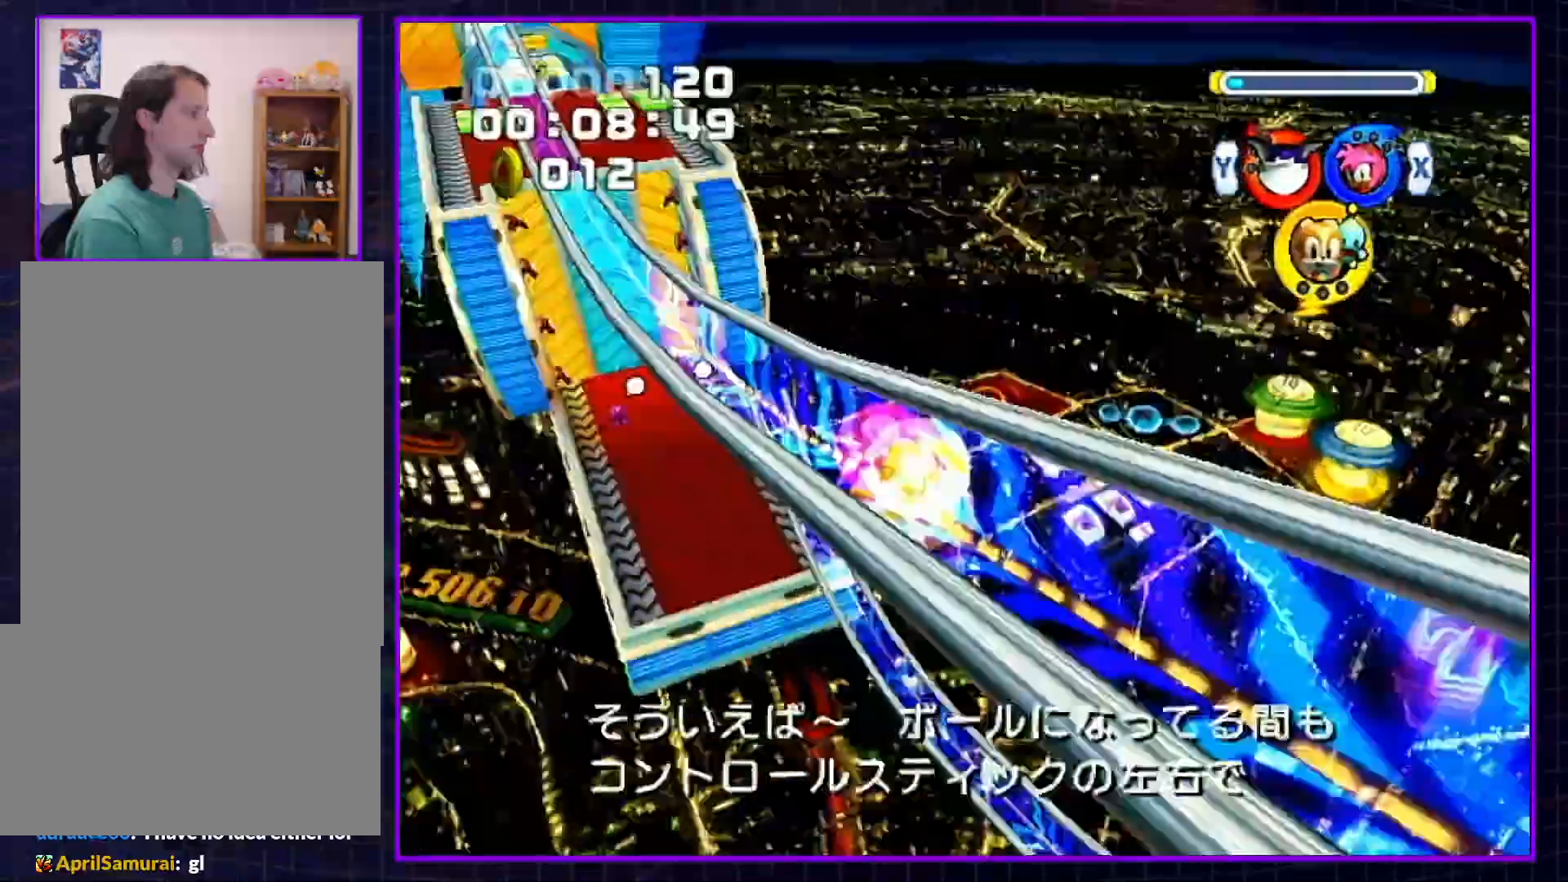
{"buttons": [], "left_stick": "center", "right_stick": "center", "events": []}
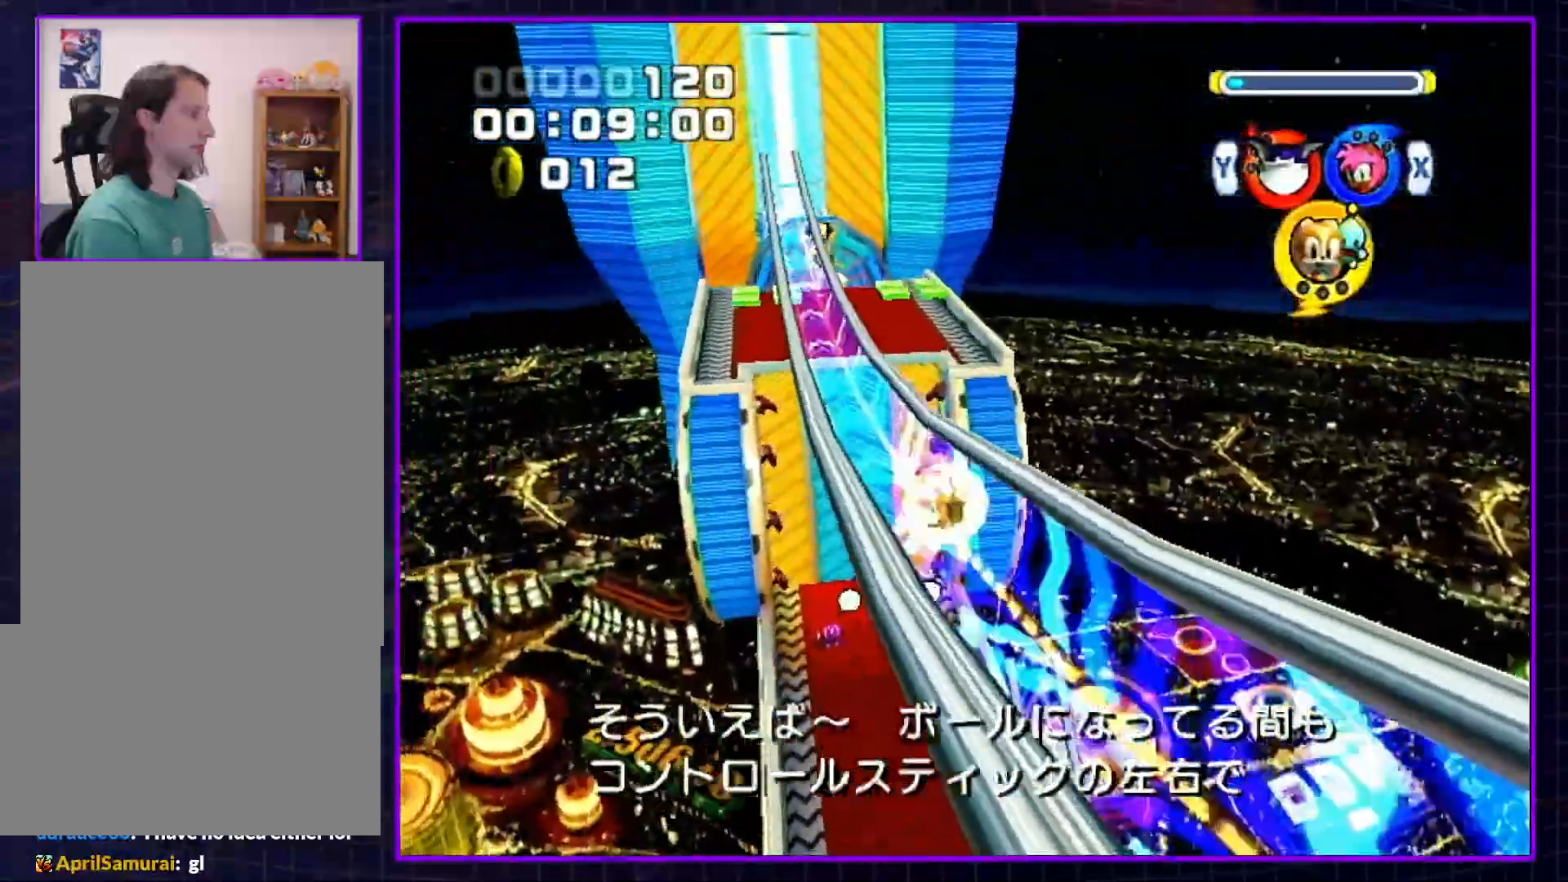
{"buttons": [], "left_stick": "center", "right_stick": "center", "events": []}
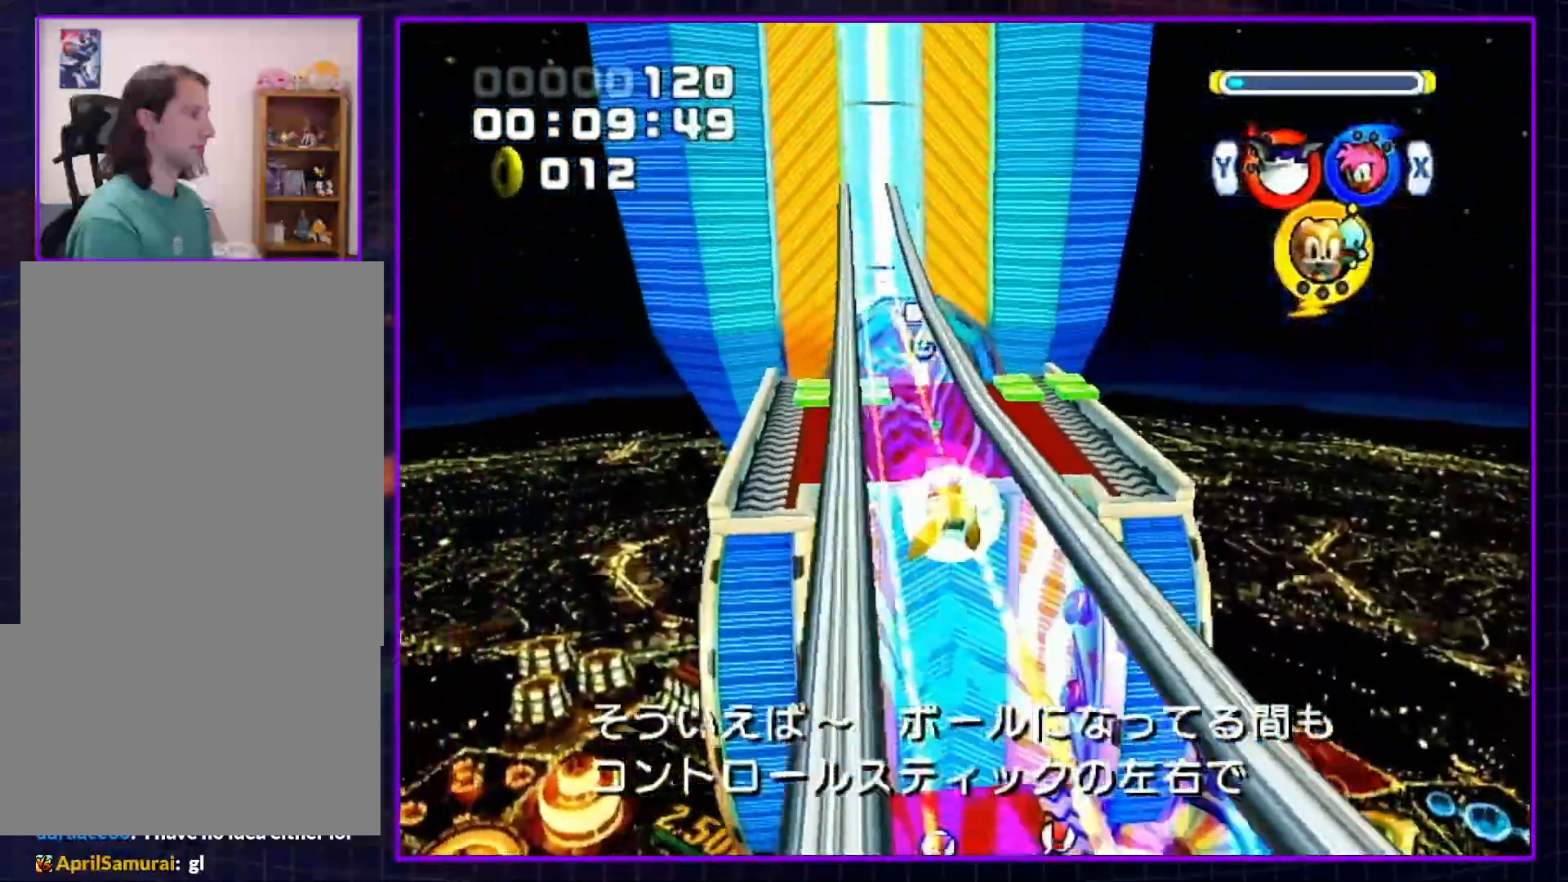
{"buttons": [], "left_stick": "up-right", "right_stick": "center", "events": [[367, "left_stick", "up-right"]]}
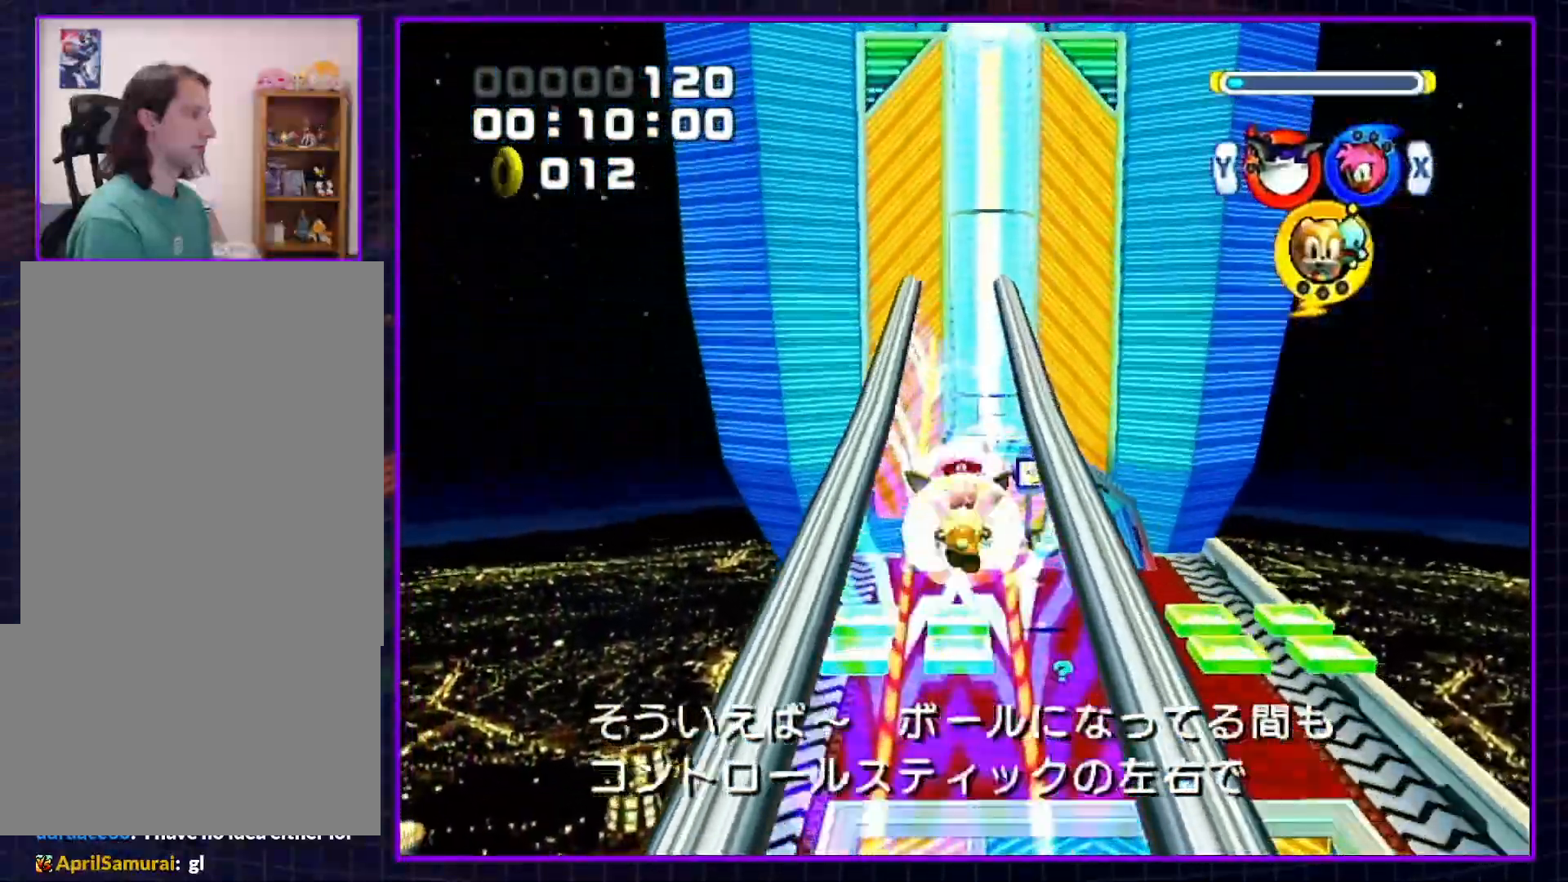
{"buttons": [], "left_stick": "up-right", "right_stick": "center", "events": []}
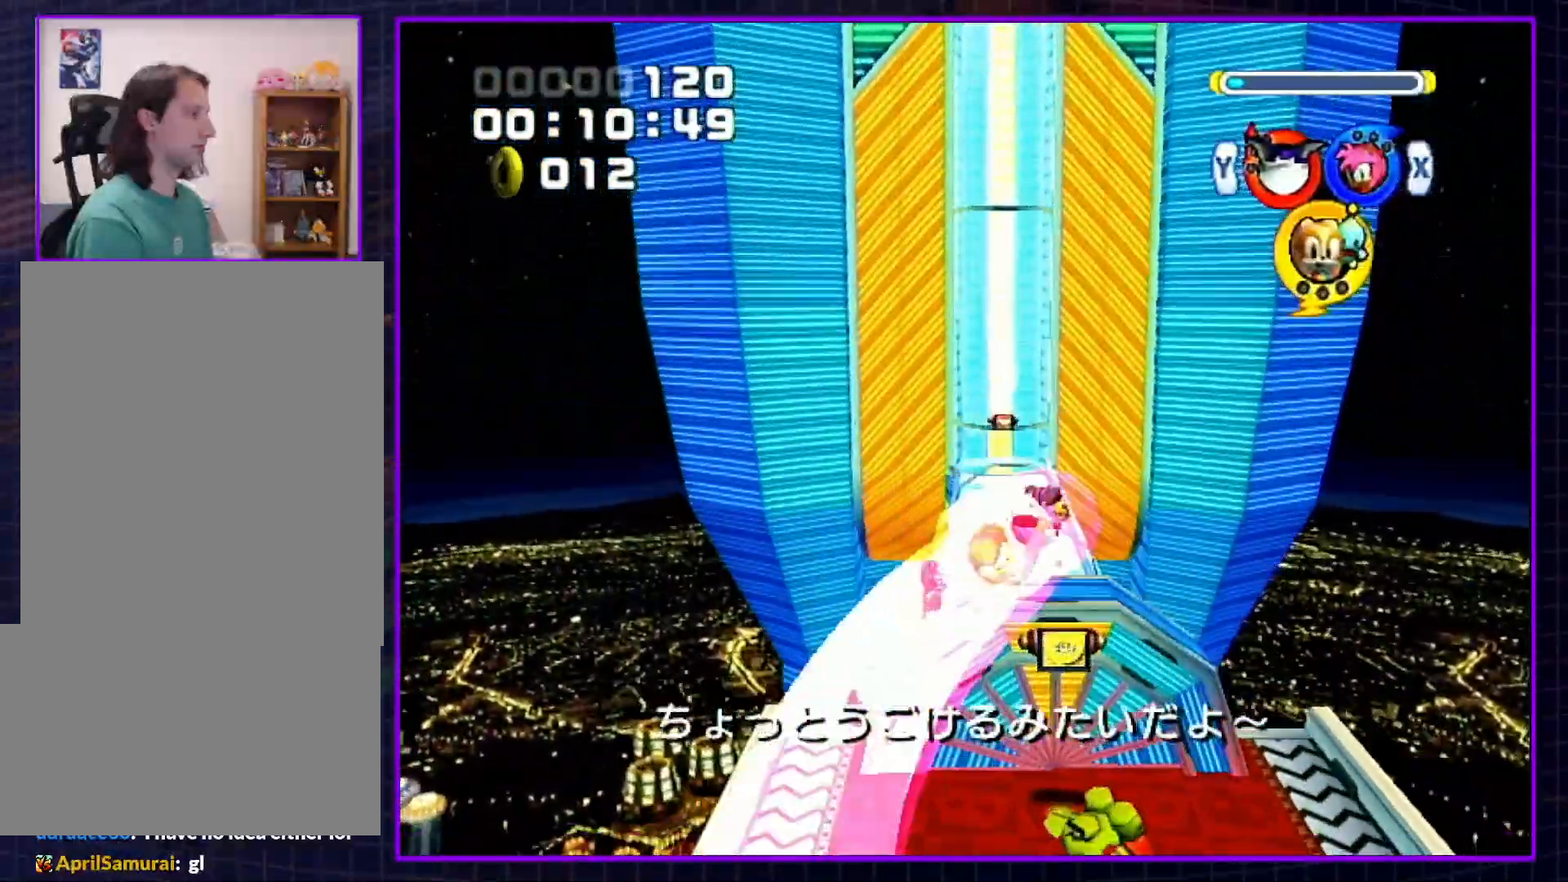
{"buttons": [], "left_stick": "up-right", "right_stick": "center", "events": []}
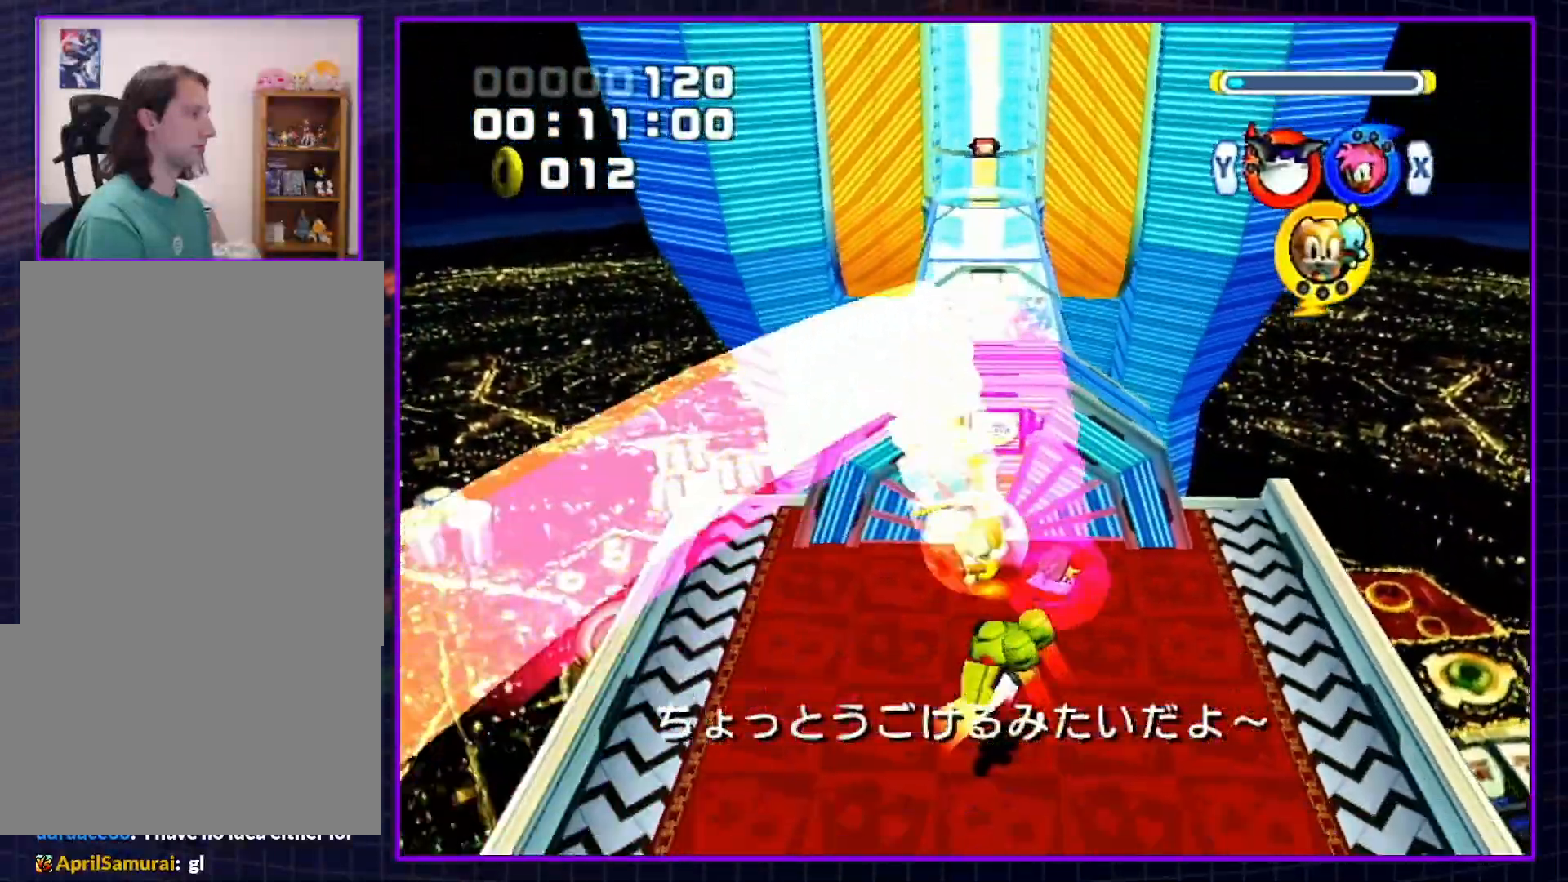
{"buttons": [], "left_stick": "up-right", "right_stick": "center", "events": []}
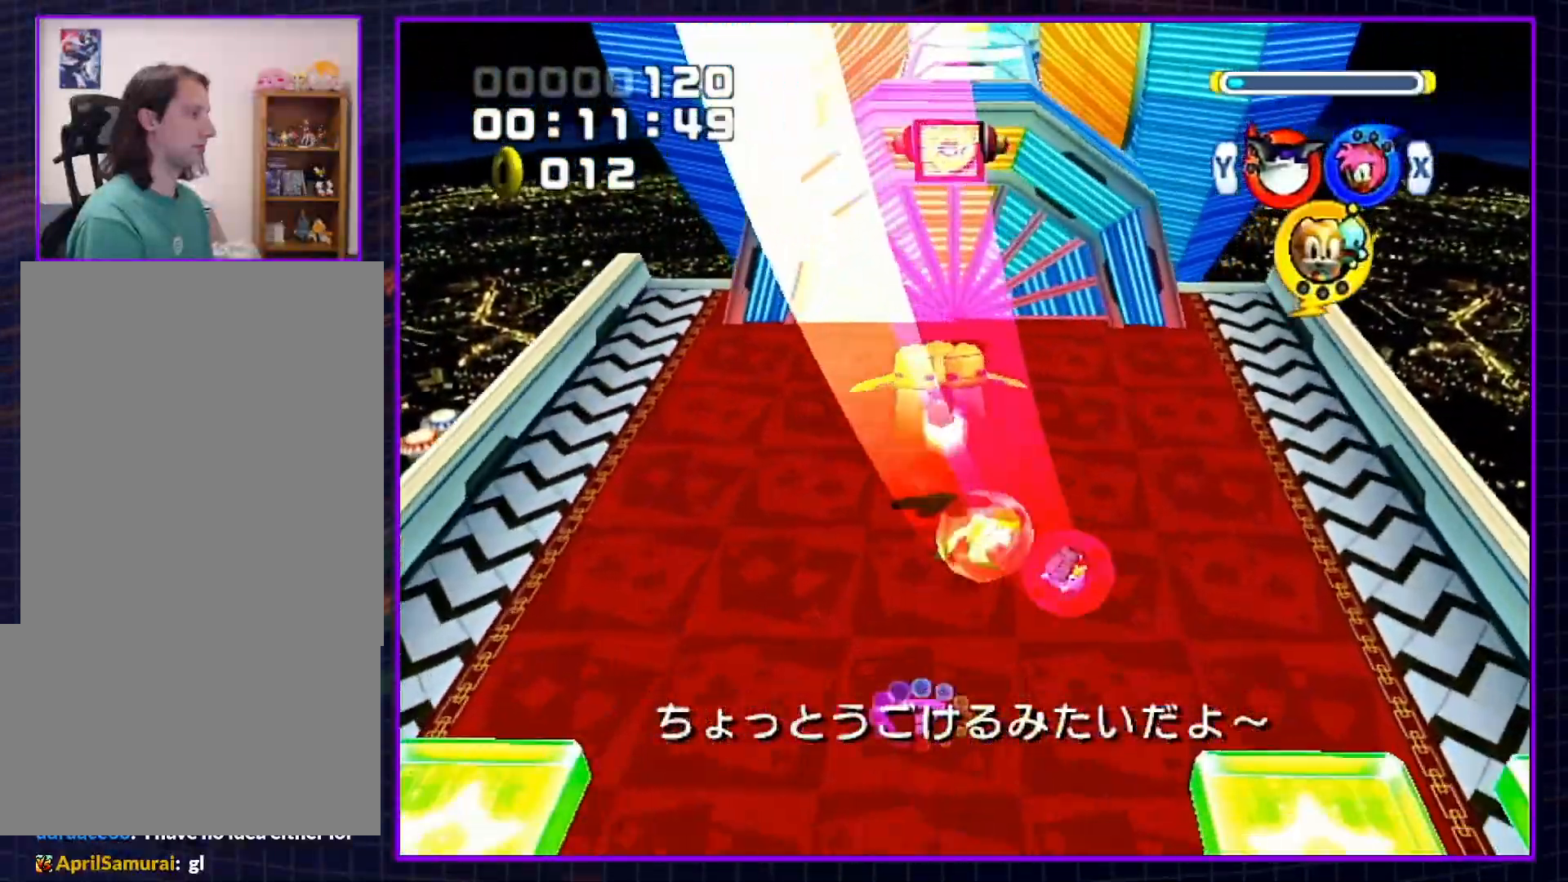
{"buttons": ["A"], "left_stick": "up-left", "right_stick": "center", "events": [[283, "A", "down"], [350, "A", "up"], [417, "A", "down"], [450, "left_stick", "up-left"]]}
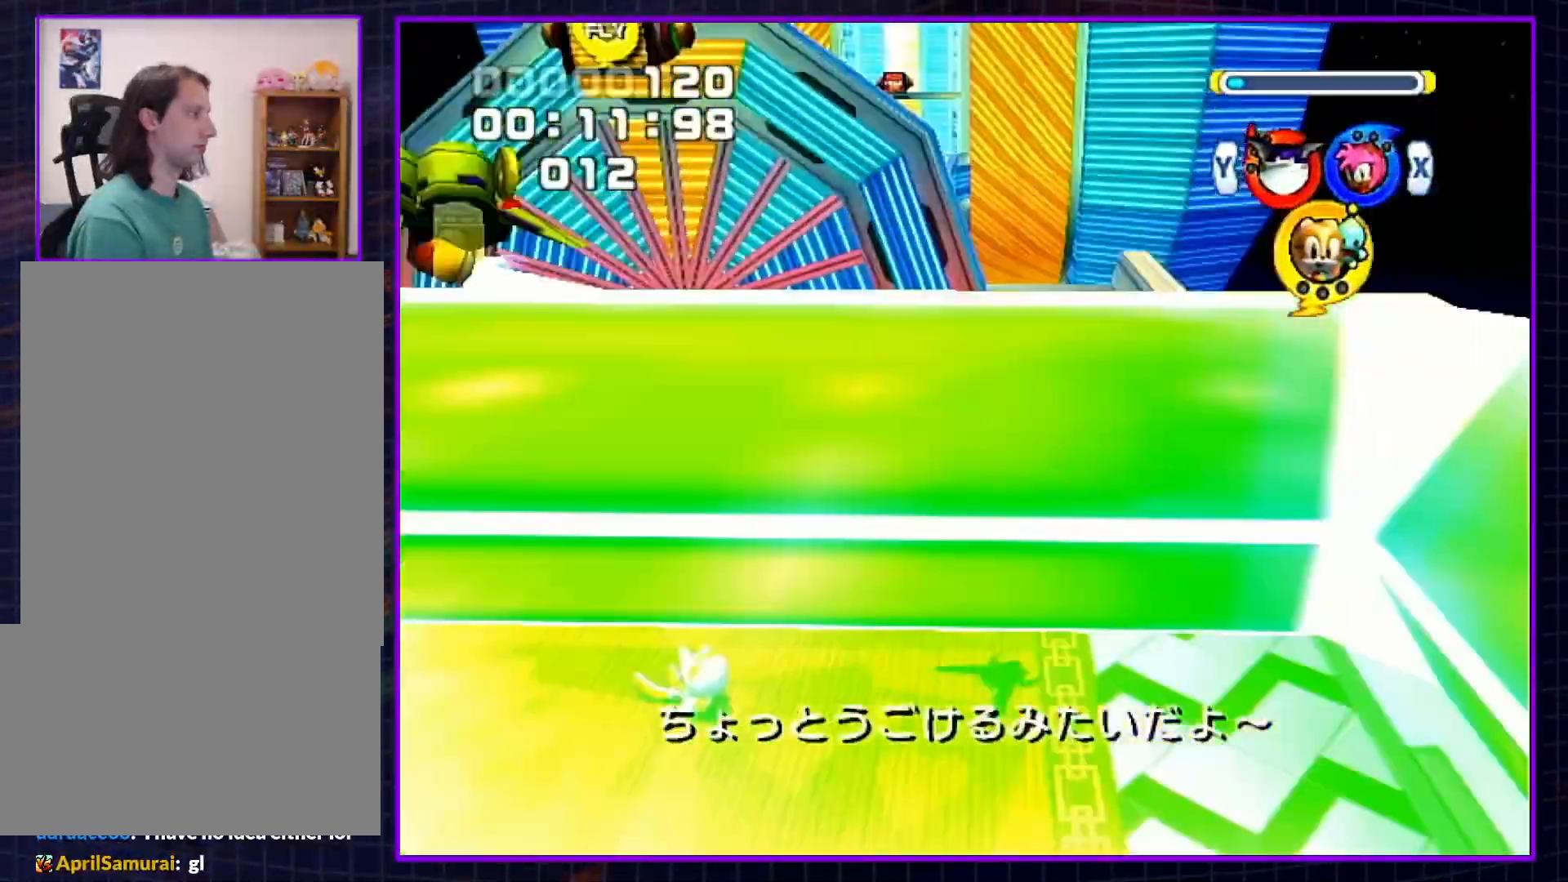
{"buttons": [], "left_stick": "left", "right_stick": "center", "events": [[50, "A", "up"], [67, "left_stick", "down-left"], [100, "X", "down"], [200, "X", "up"], [383, "left_stick", "left"]]}
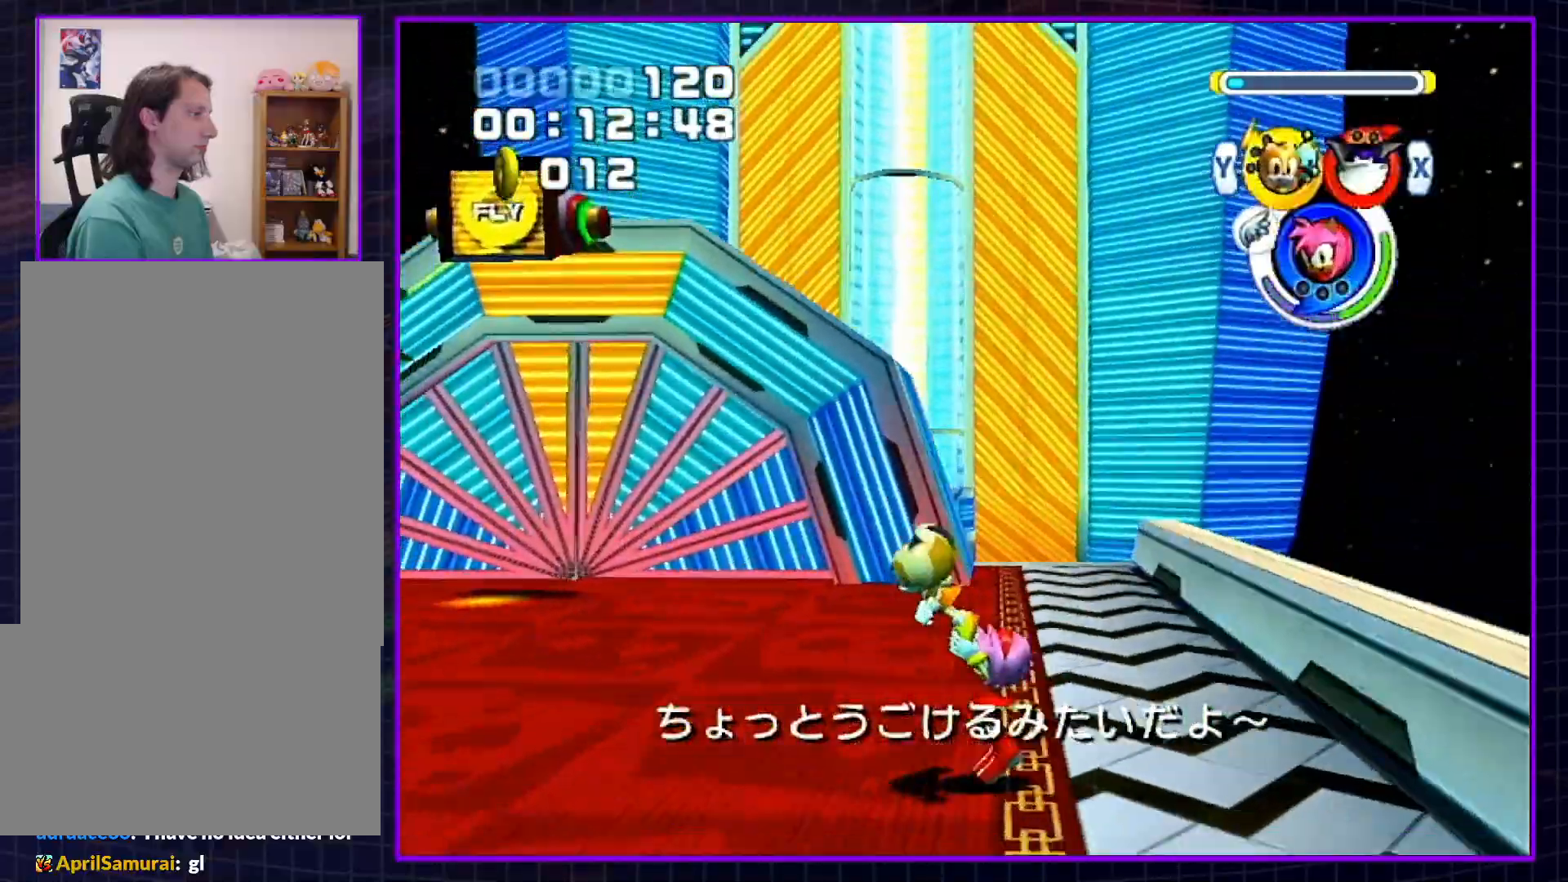
{"buttons": ["B"], "left_stick": "up", "right_stick": "center", "events": [[233, "B", "down"], [300, "left_stick", "up-left"], [417, "left_stick", "up"]]}
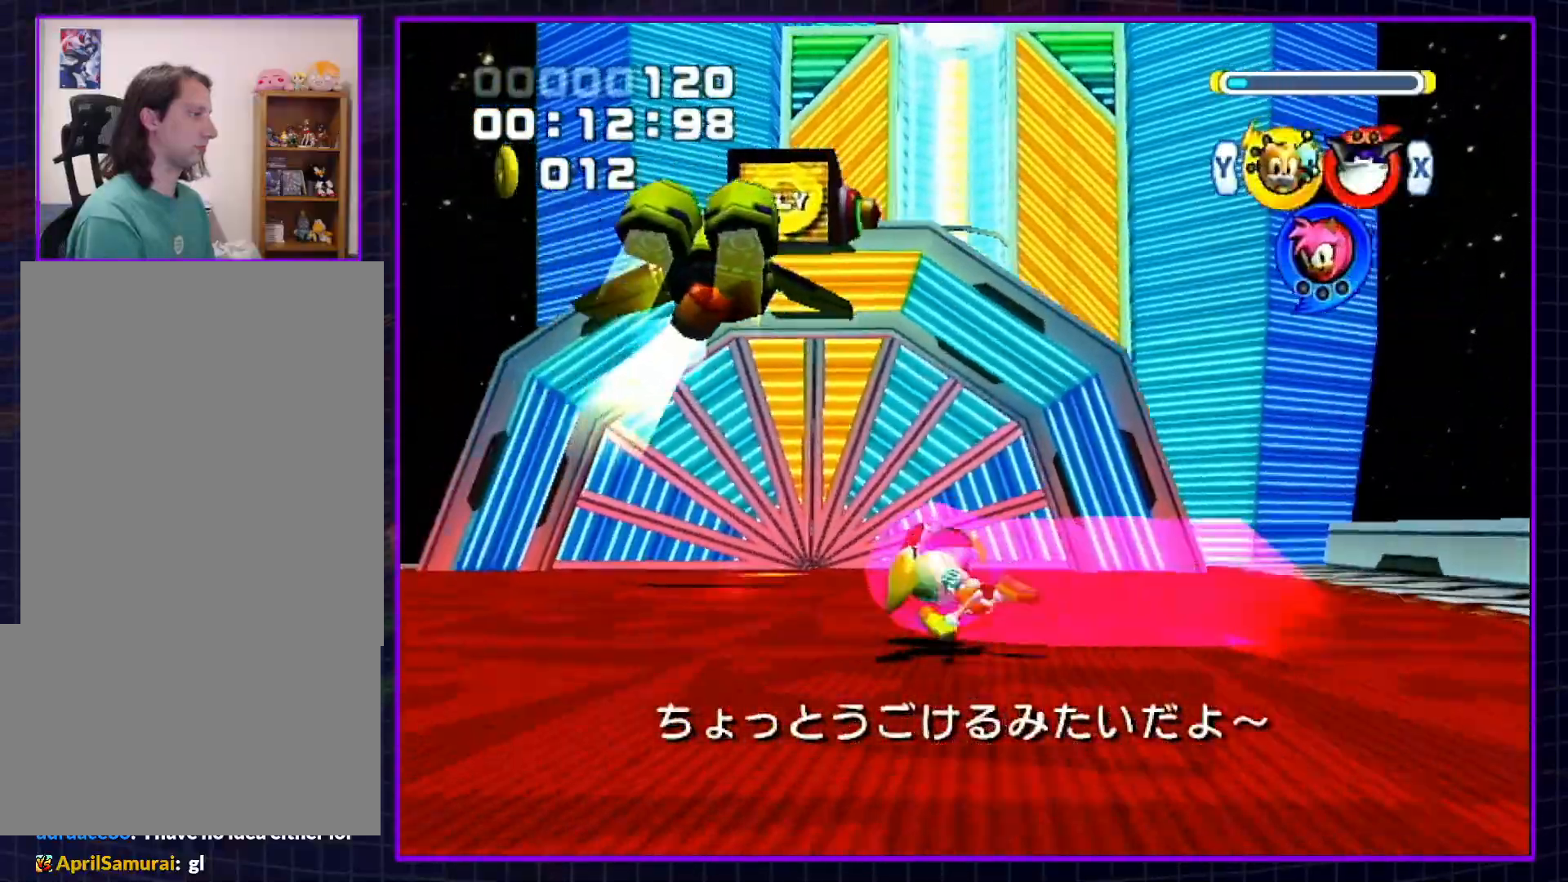
{"buttons": ["B"], "left_stick": "up", "right_stick": "center", "events": [[17, "B", "up"], [300, "B", "down"]]}
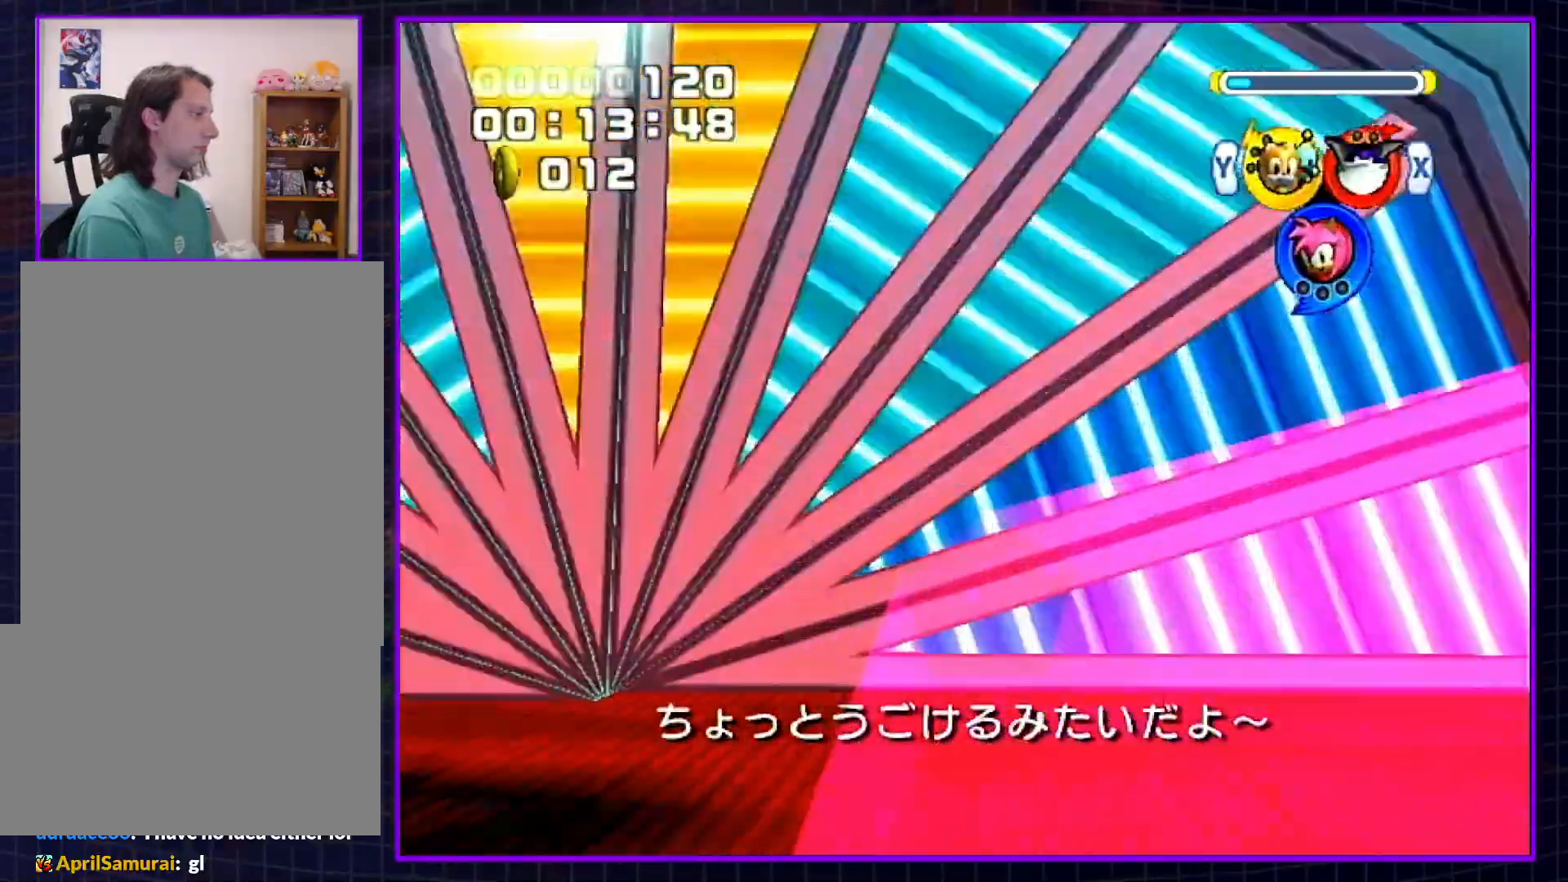
{"buttons": ["B"], "left_stick": "up", "right_stick": "center", "events": []}